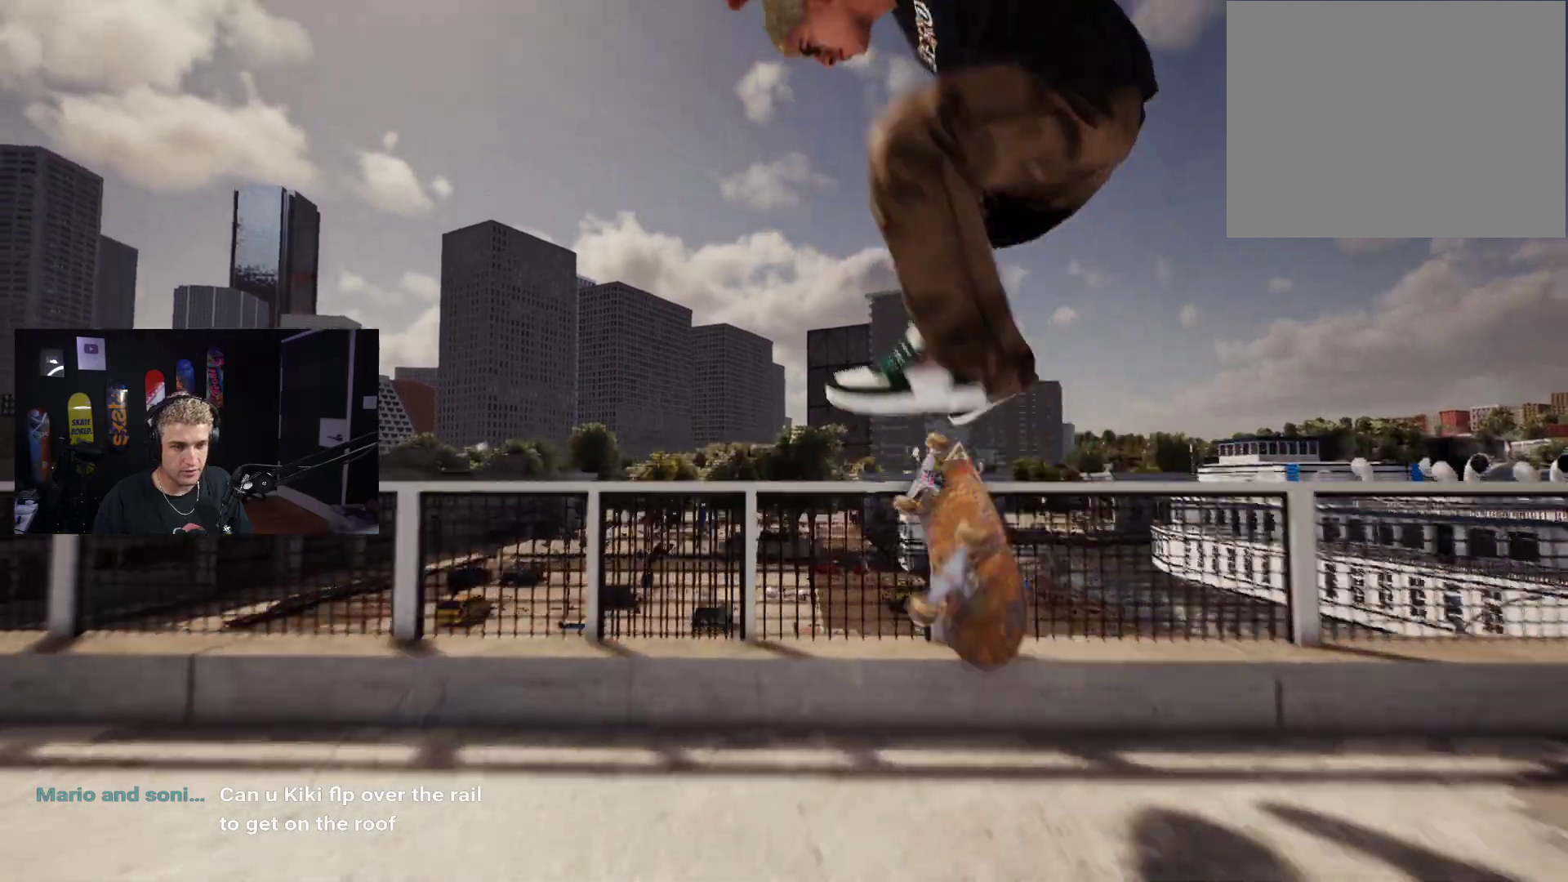
Gameplay with a controller (Xbox layout); each line is a JSON object with the inputs held at the frame after it. "events" lists button and stick changes between this image and that frame as [ms after this image, input, new state], when the widget could be followed in between.
{"buttons": [], "left_stick": "center", "right_stick": "center", "events": [[317, "left_stick", "center"], [317, "right_stick", "center"]]}
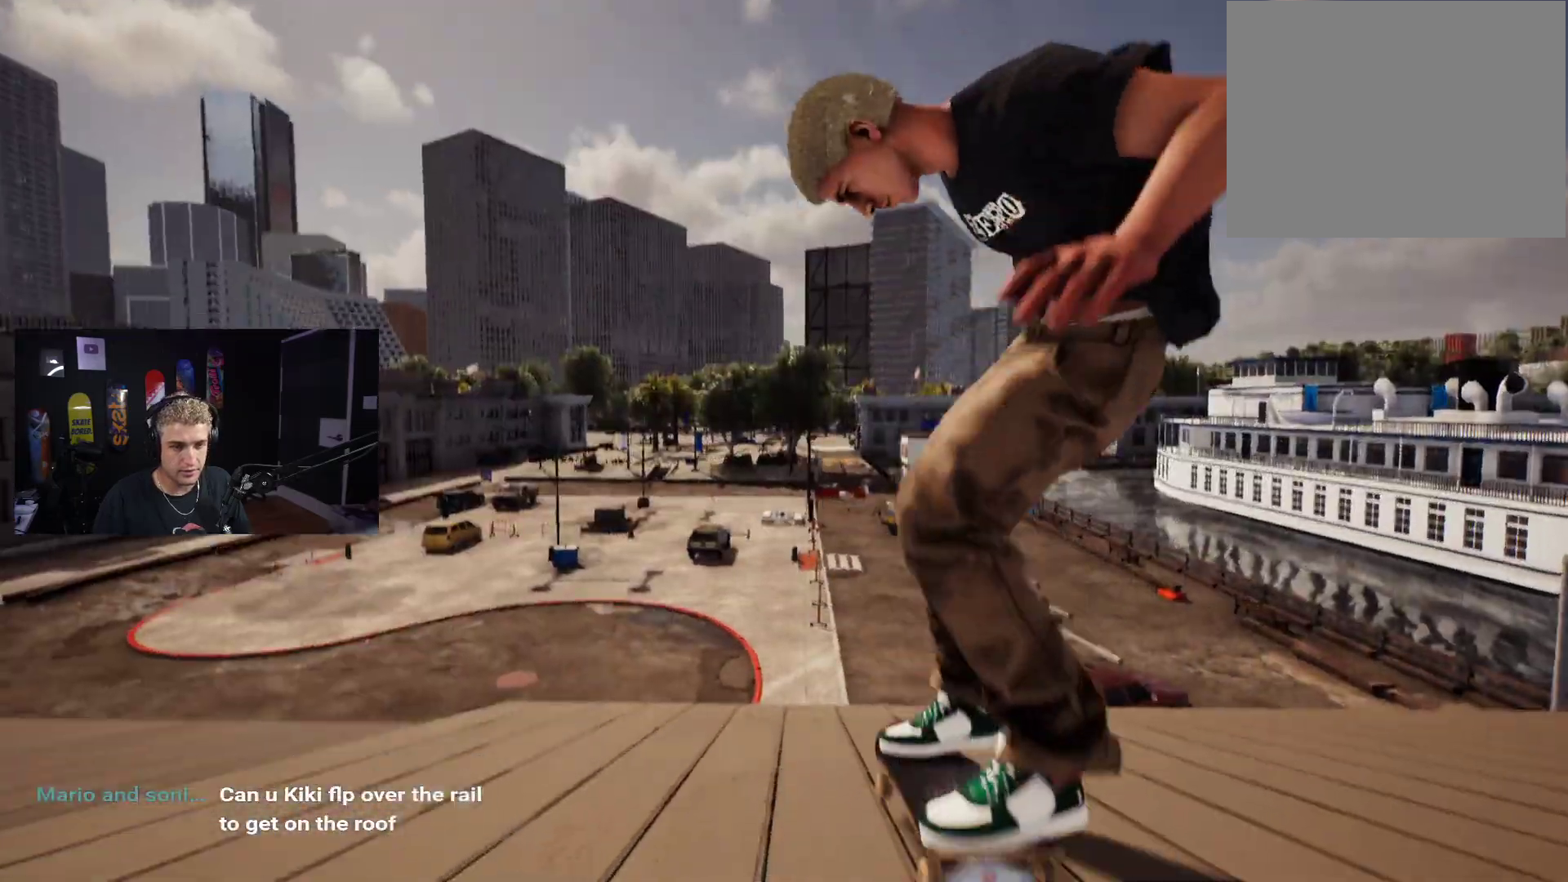
{"buttons": [], "left_stick": "center", "right_stick": "center", "events": []}
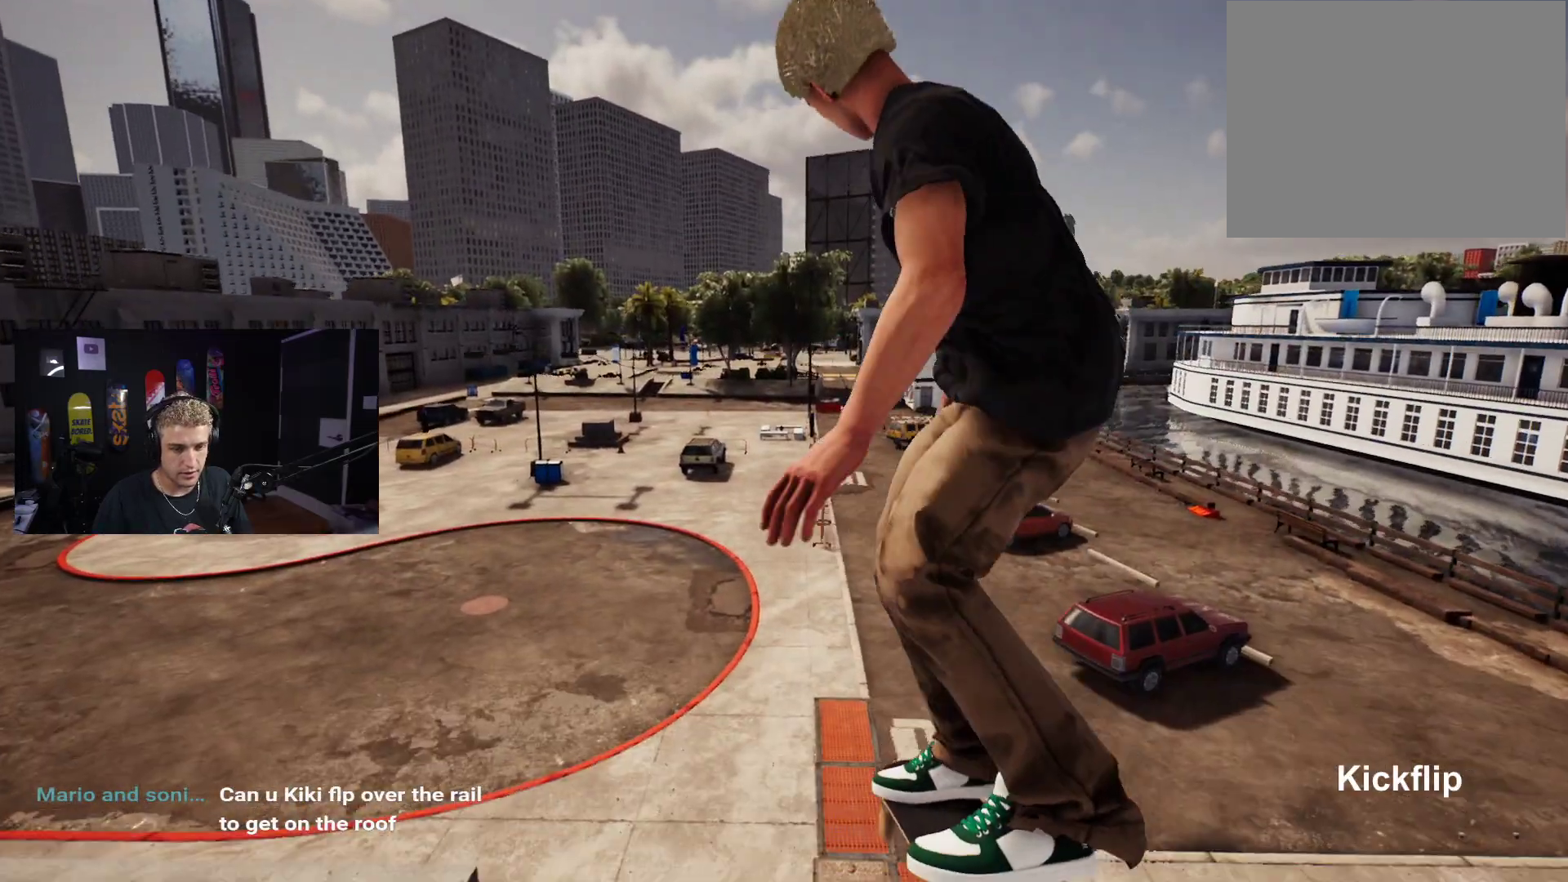
{"buttons": [], "left_stick": "center", "right_stick": "center", "events": []}
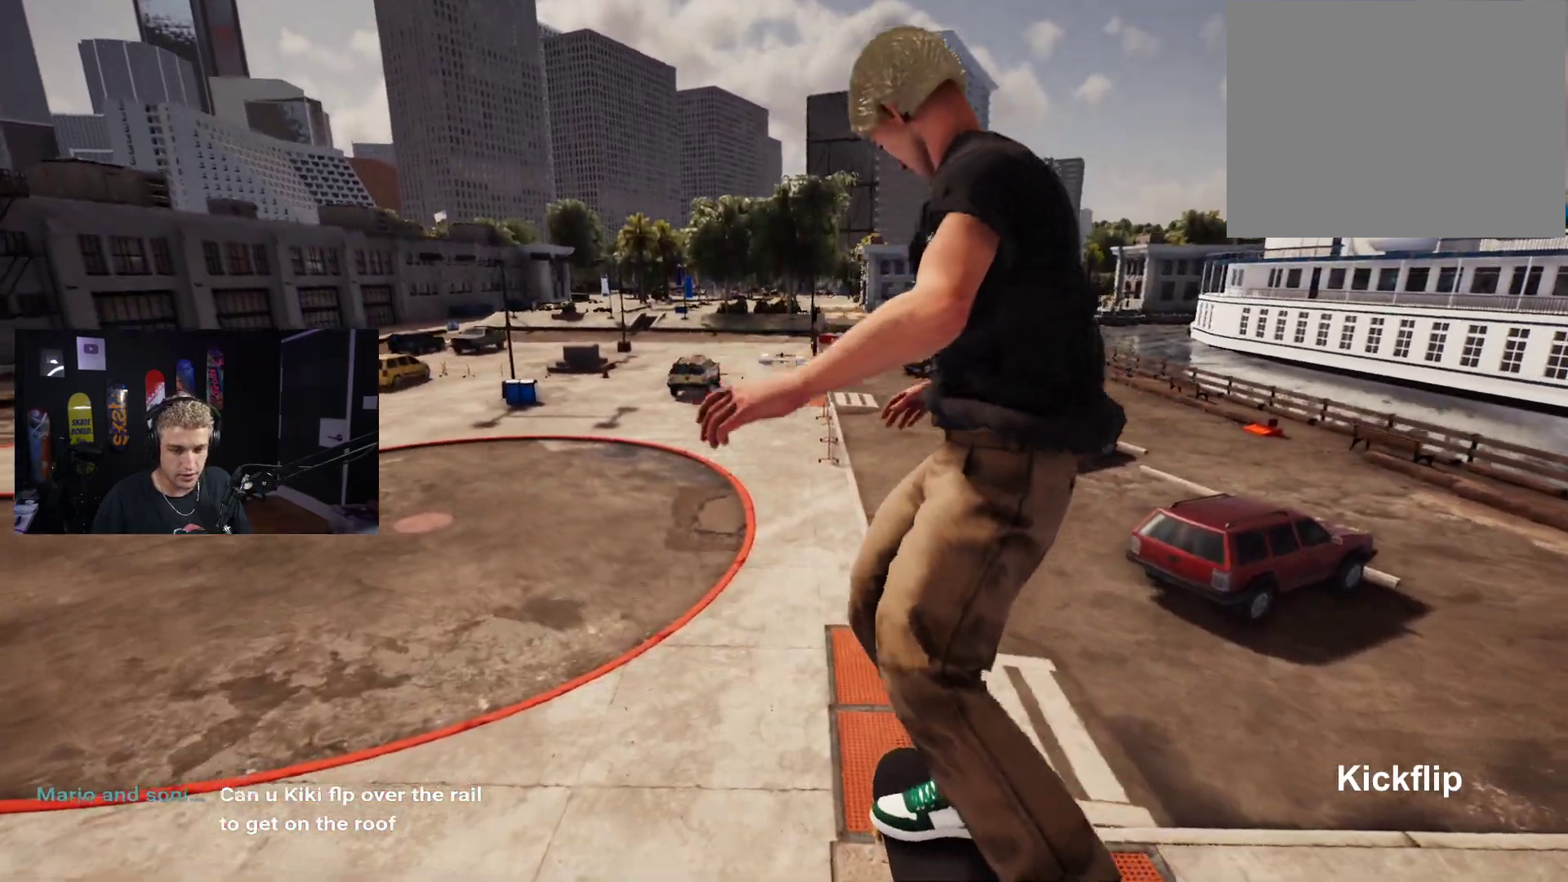
{"buttons": [], "left_stick": "center", "right_stick": "center", "events": []}
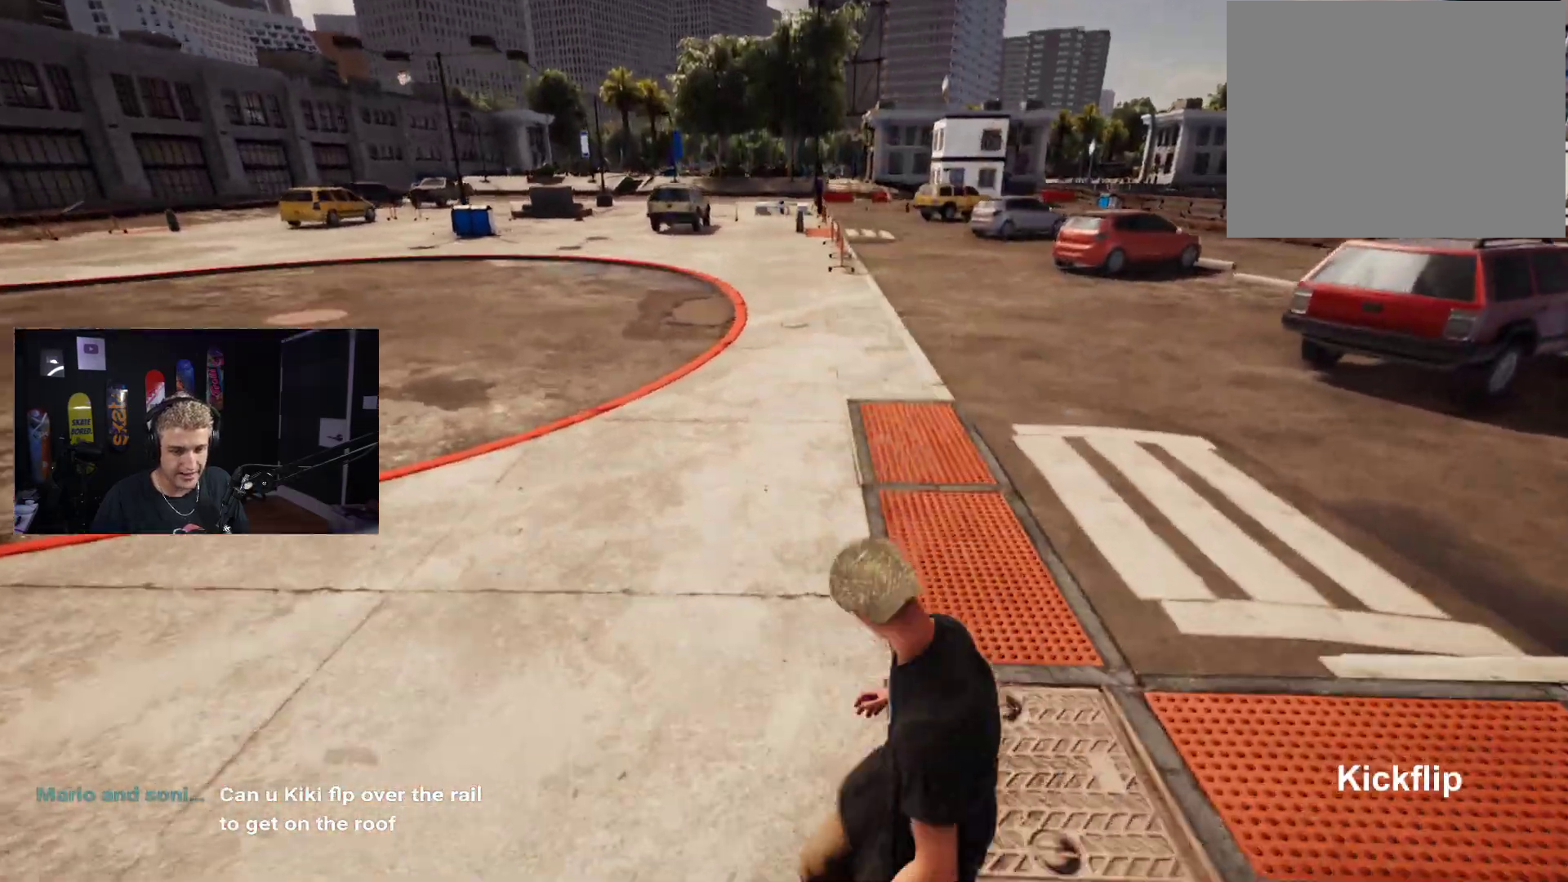
{"buttons": [], "left_stick": "center", "right_stick": "center", "events": []}
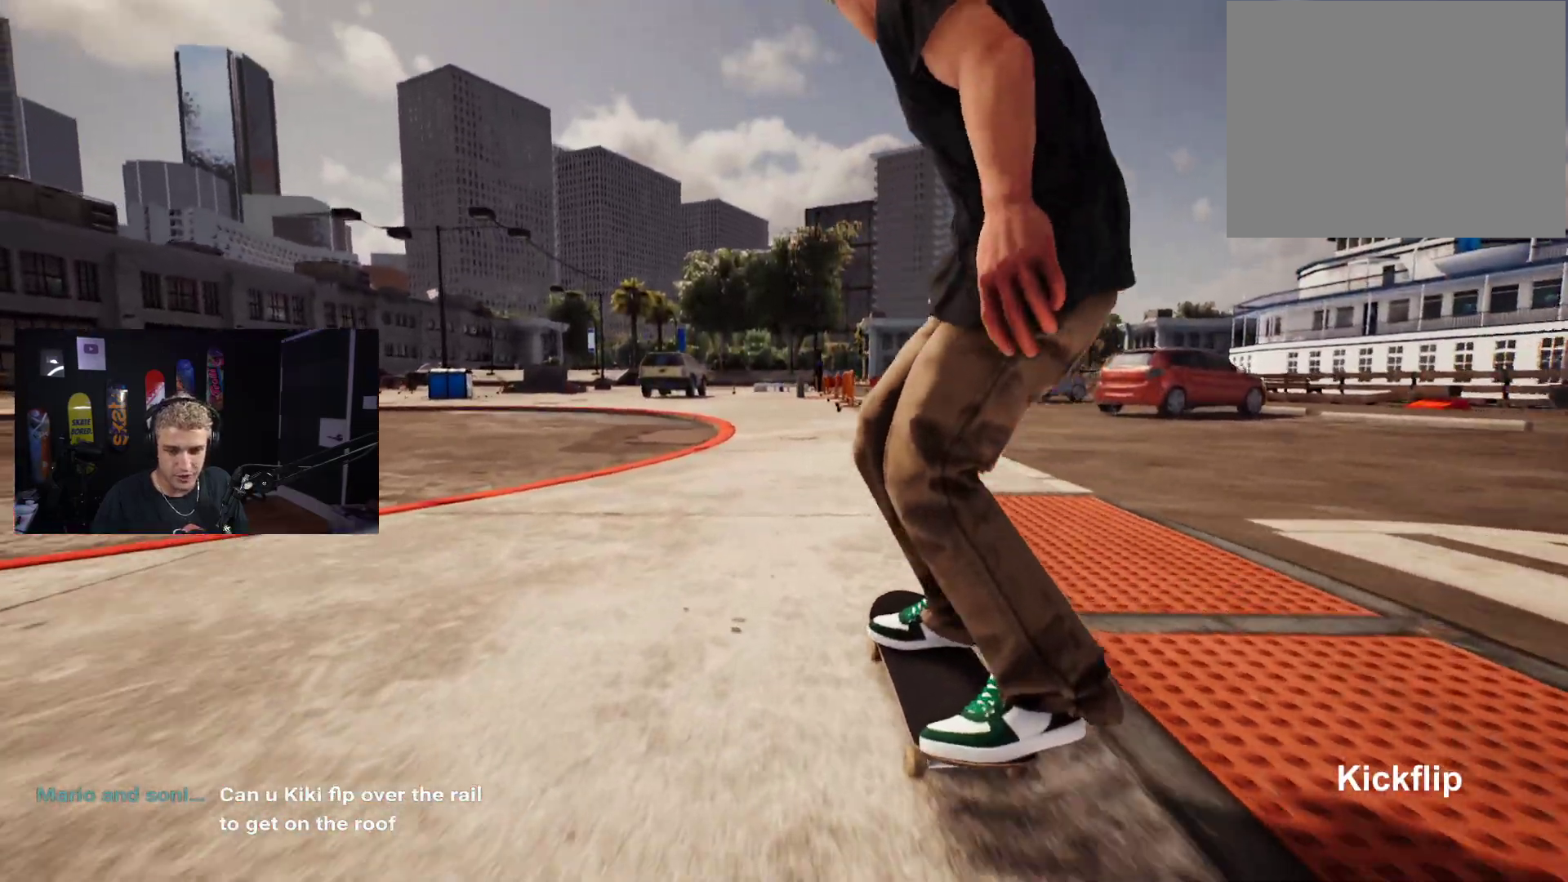
{"buttons": [], "left_stick": "center", "right_stick": "center", "events": [[333, "SELECT", "down"], [433, "SELECT", "up"]]}
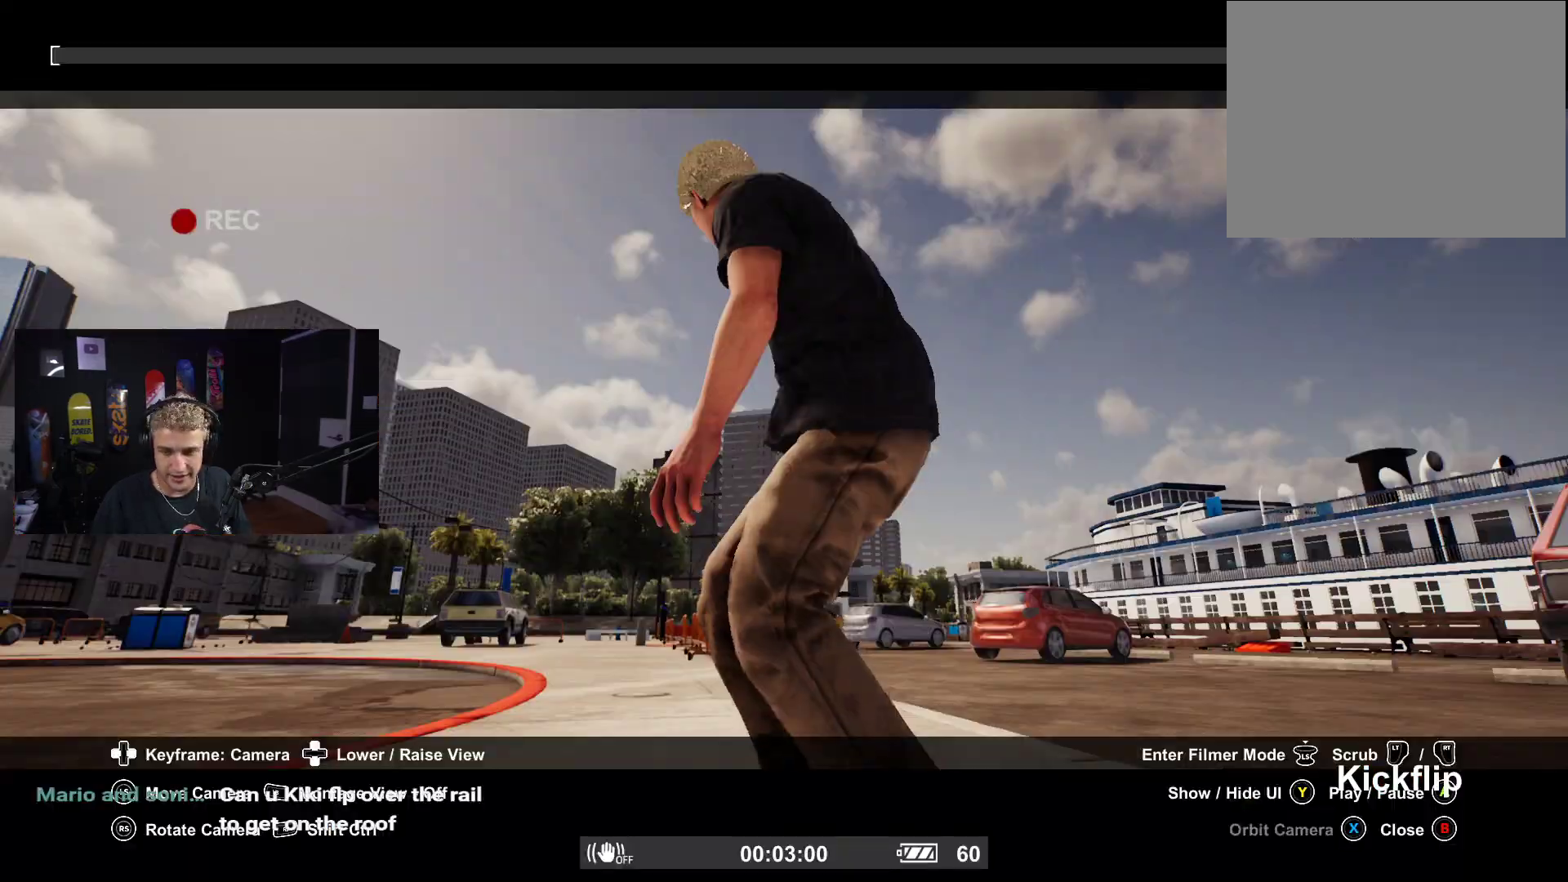
{"buttons": ["L2"], "left_stick": "center", "right_stick": "center", "events": [[83, "L2", "down"]]}
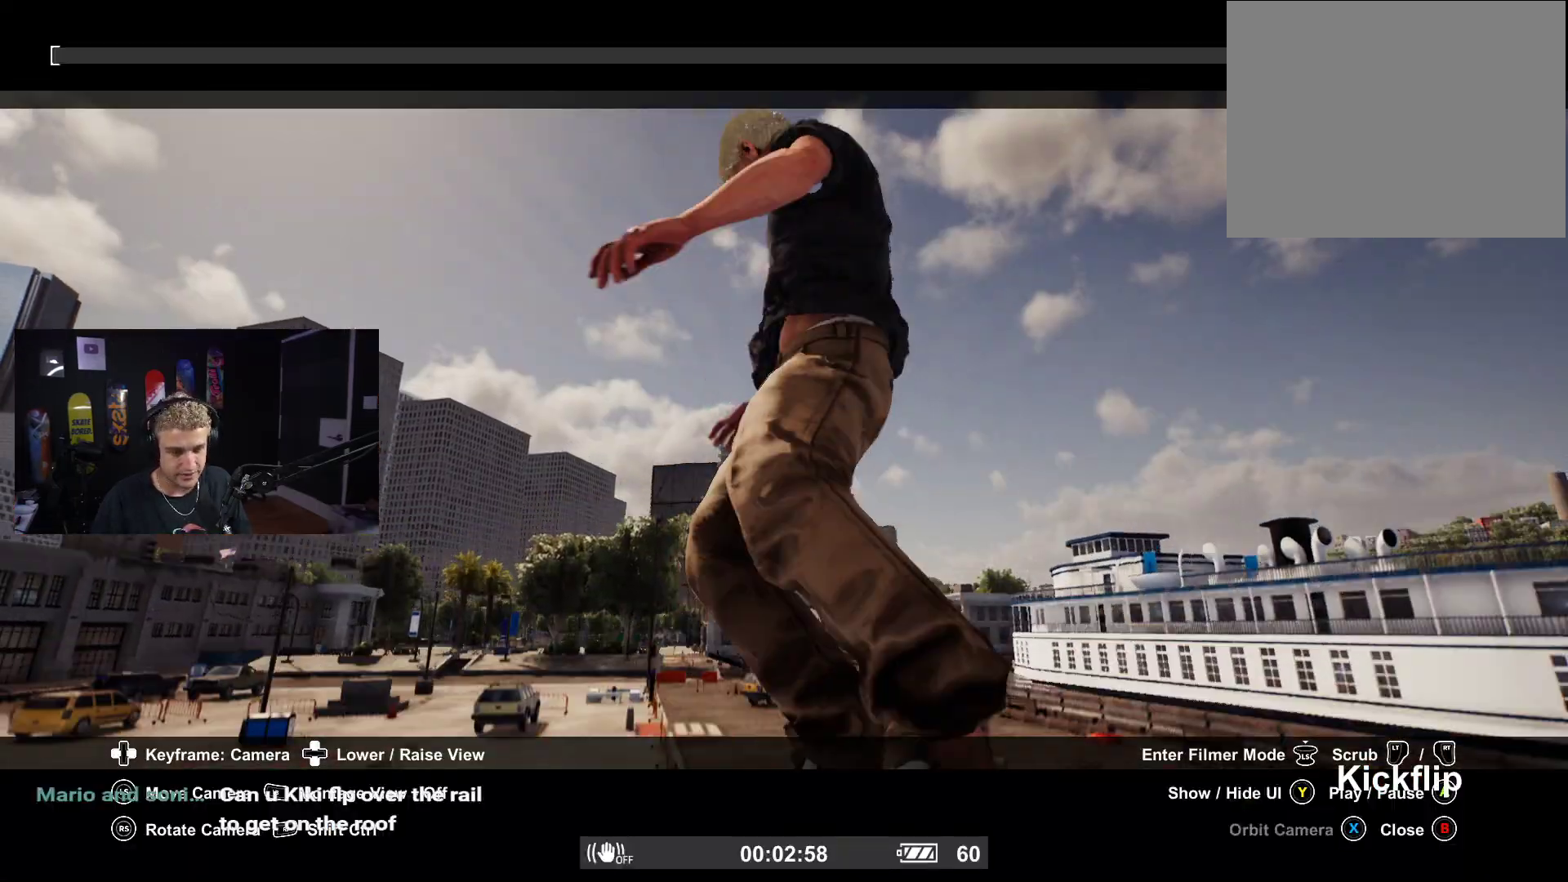
{"buttons": ["Y"], "left_stick": "center", "right_stick": "center", "events": [[217, "L2", "up"], [283, "L2", "down"], [433, "L2", "up"], [500, "Y", "down"]]}
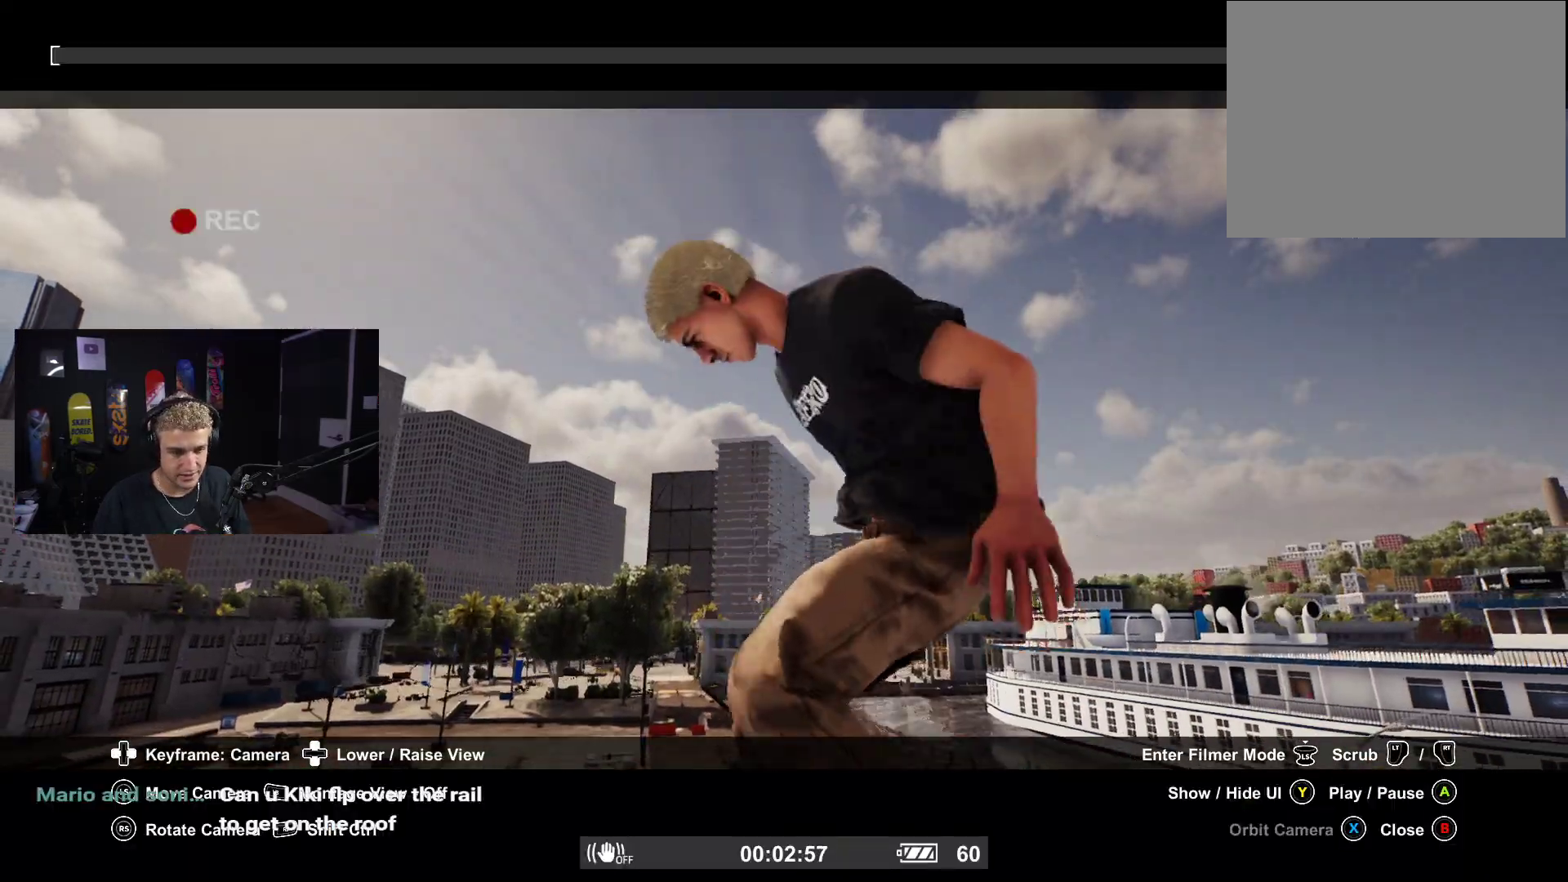
{"buttons": [], "left_stick": "down-left", "right_stick": "right", "events": [[83, "Y", "up"], [200, "X", "down"], [233, "left_stick", "down"], [250, "X", "up"], [383, "right_stick", "down-right"], [400, "left_stick", "down-left"], [483, "right_stick", "right"]]}
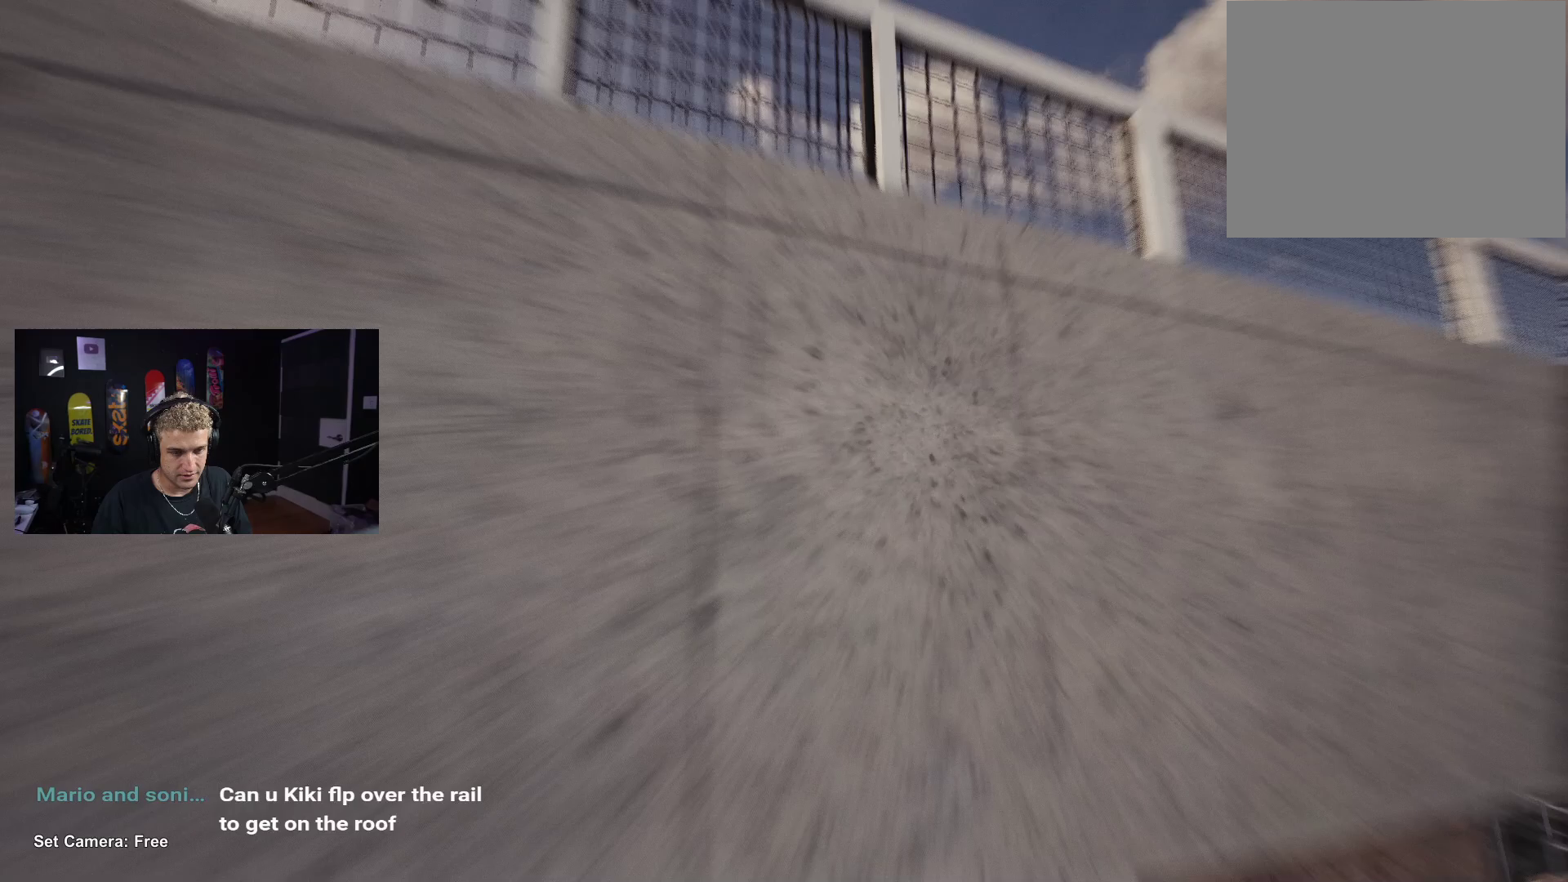
{"buttons": [], "left_stick": "center", "right_stick": "up-right", "events": [[400, "left_stick", "up-left"], [450, "right_stick", "up-right"], [500, "left_stick", "center"]]}
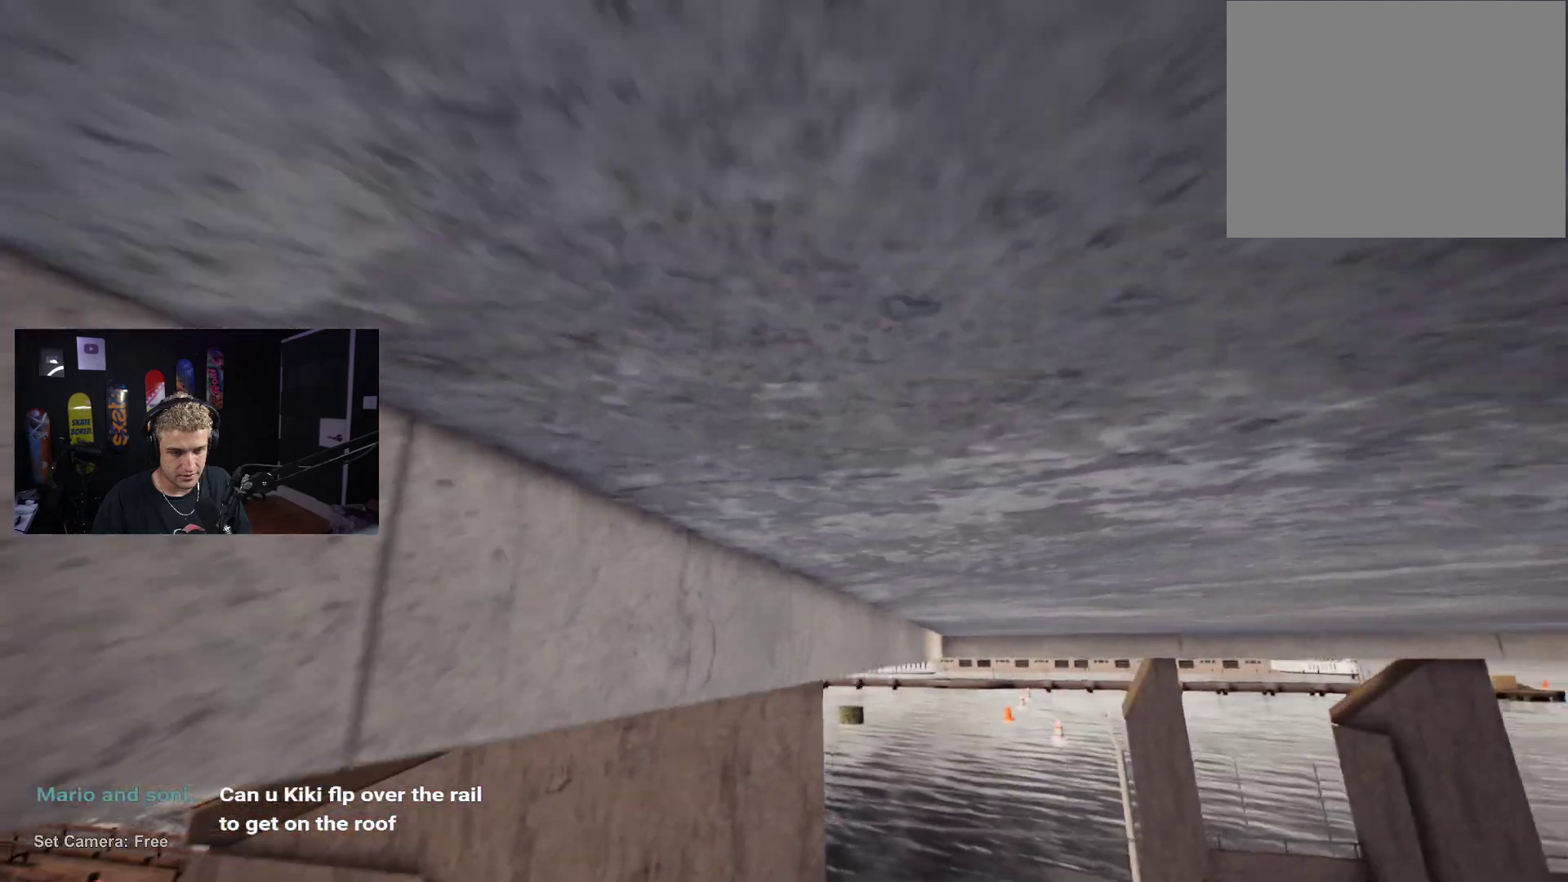
{"buttons": ["DPAD_UP"], "left_stick": "center", "right_stick": "down", "events": [[117, "right_stick", "center"], [167, "DPAD_UP", "down"], [367, "right_stick", "down"]]}
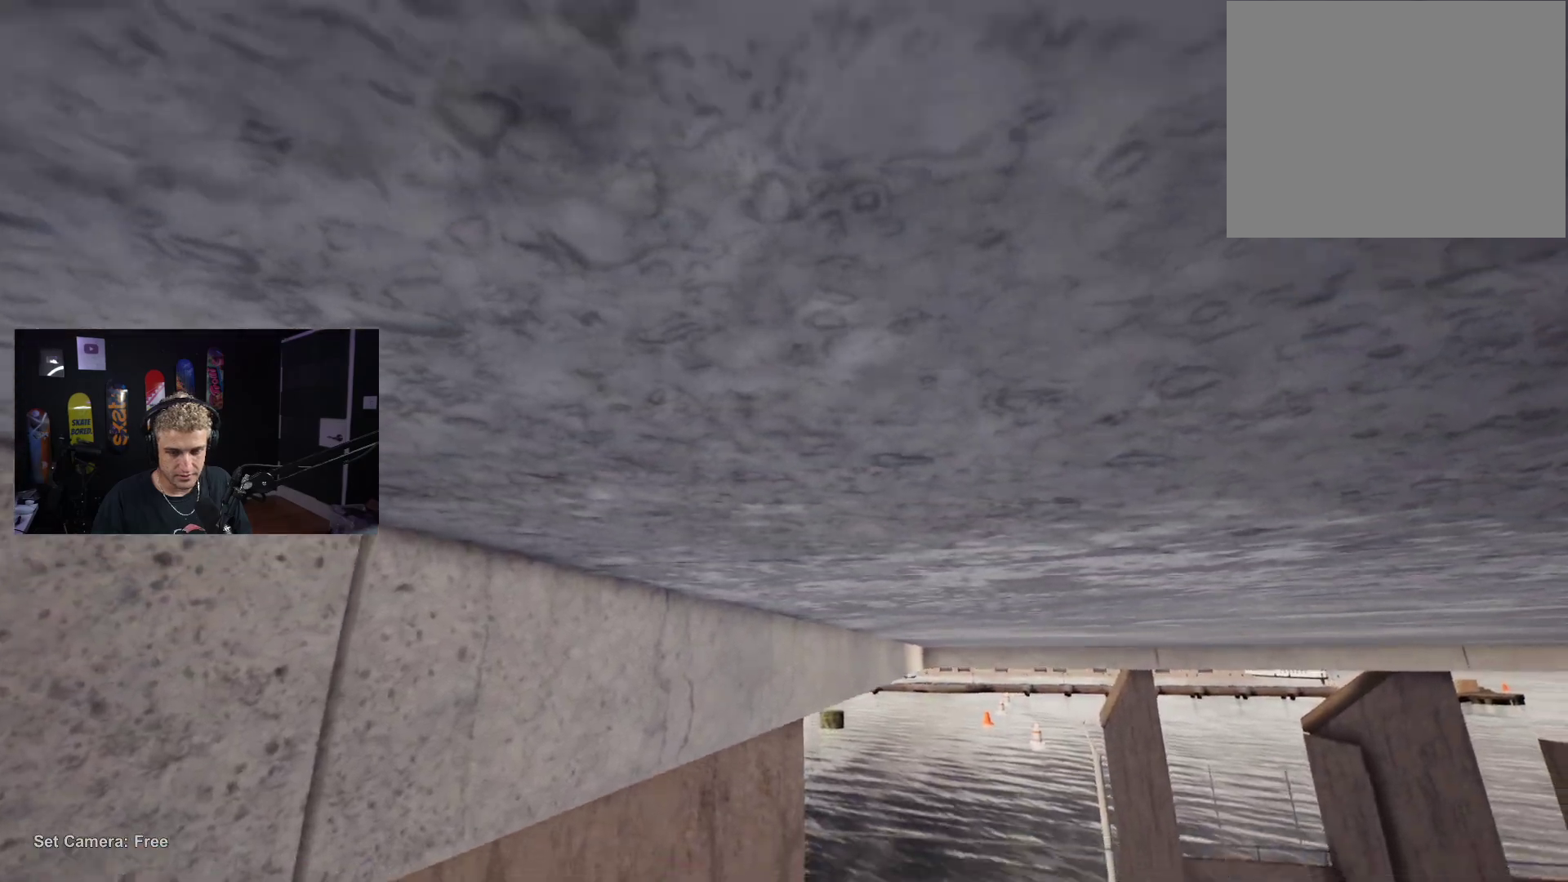
{"buttons": ["DPAD_UP"], "left_stick": "center", "right_stick": "center", "events": [[67, "right_stick", "down-right"], [217, "right_stick", "center"]]}
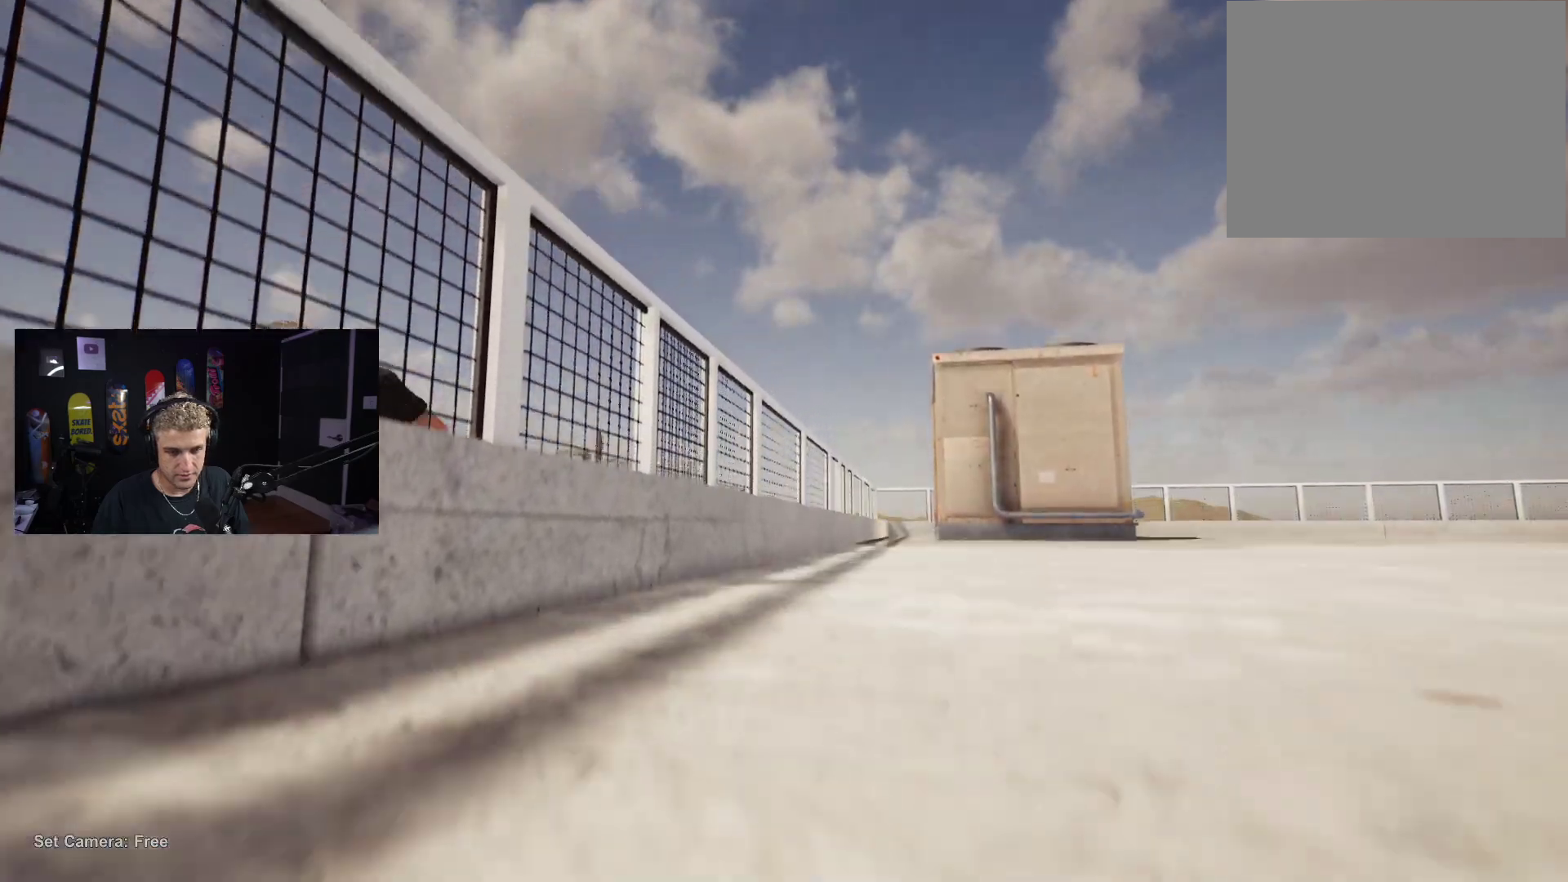
{"buttons": [], "left_stick": "center", "right_stick": "center", "events": [[33, "right_stick", "down"], [183, "right_stick", "center"], [250, "DPAD_UP", "up"]]}
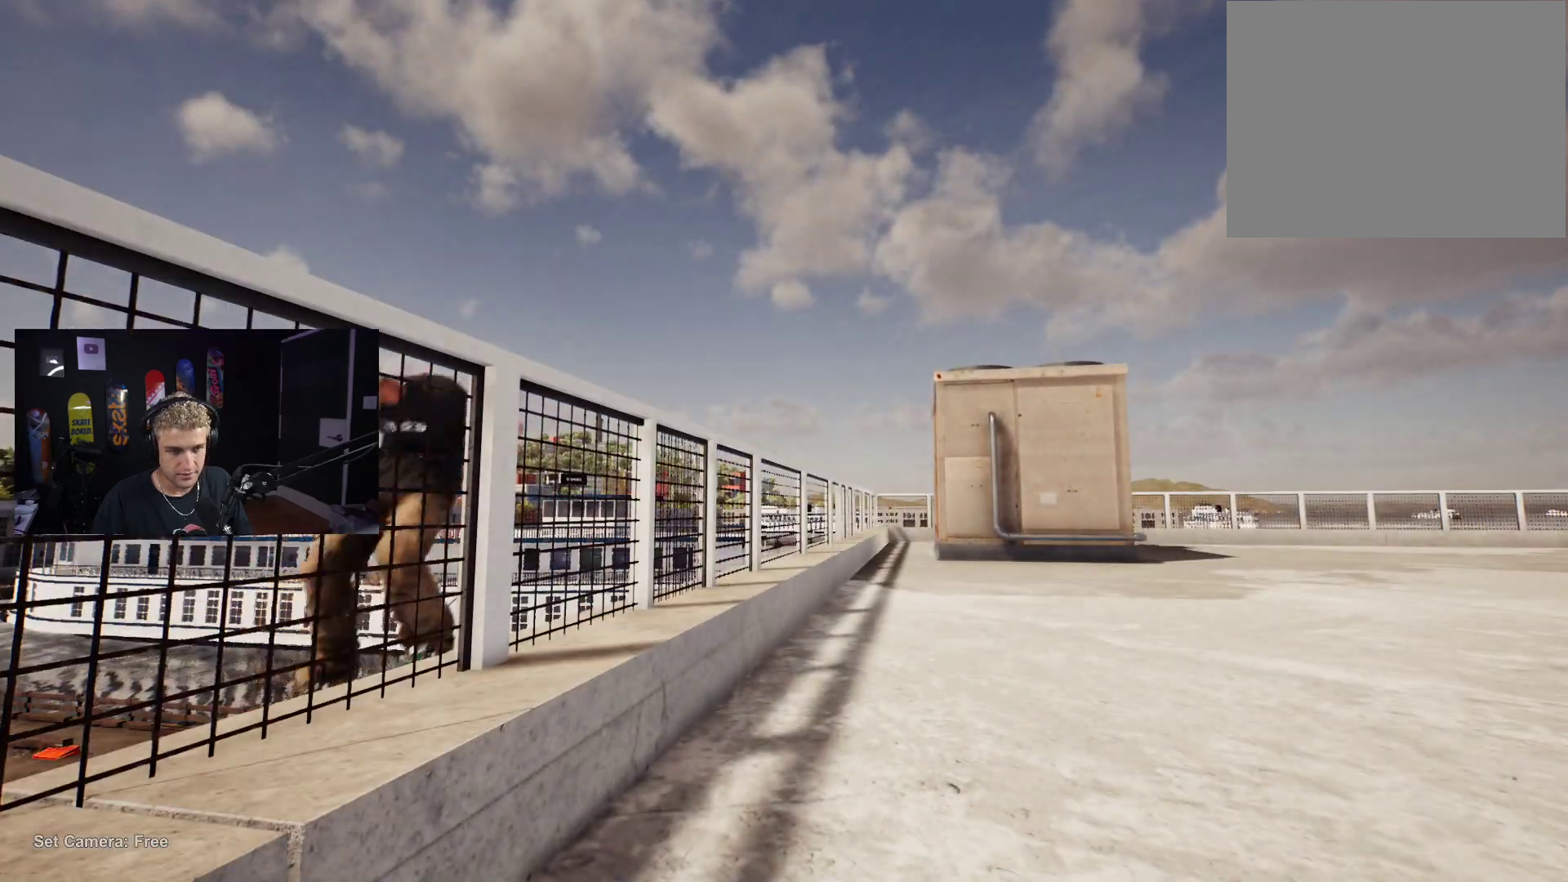
{"buttons": ["L2"], "left_stick": "down-right", "right_stick": "center", "events": [[300, "L2", "down"], [500, "left_stick", "down-right"]]}
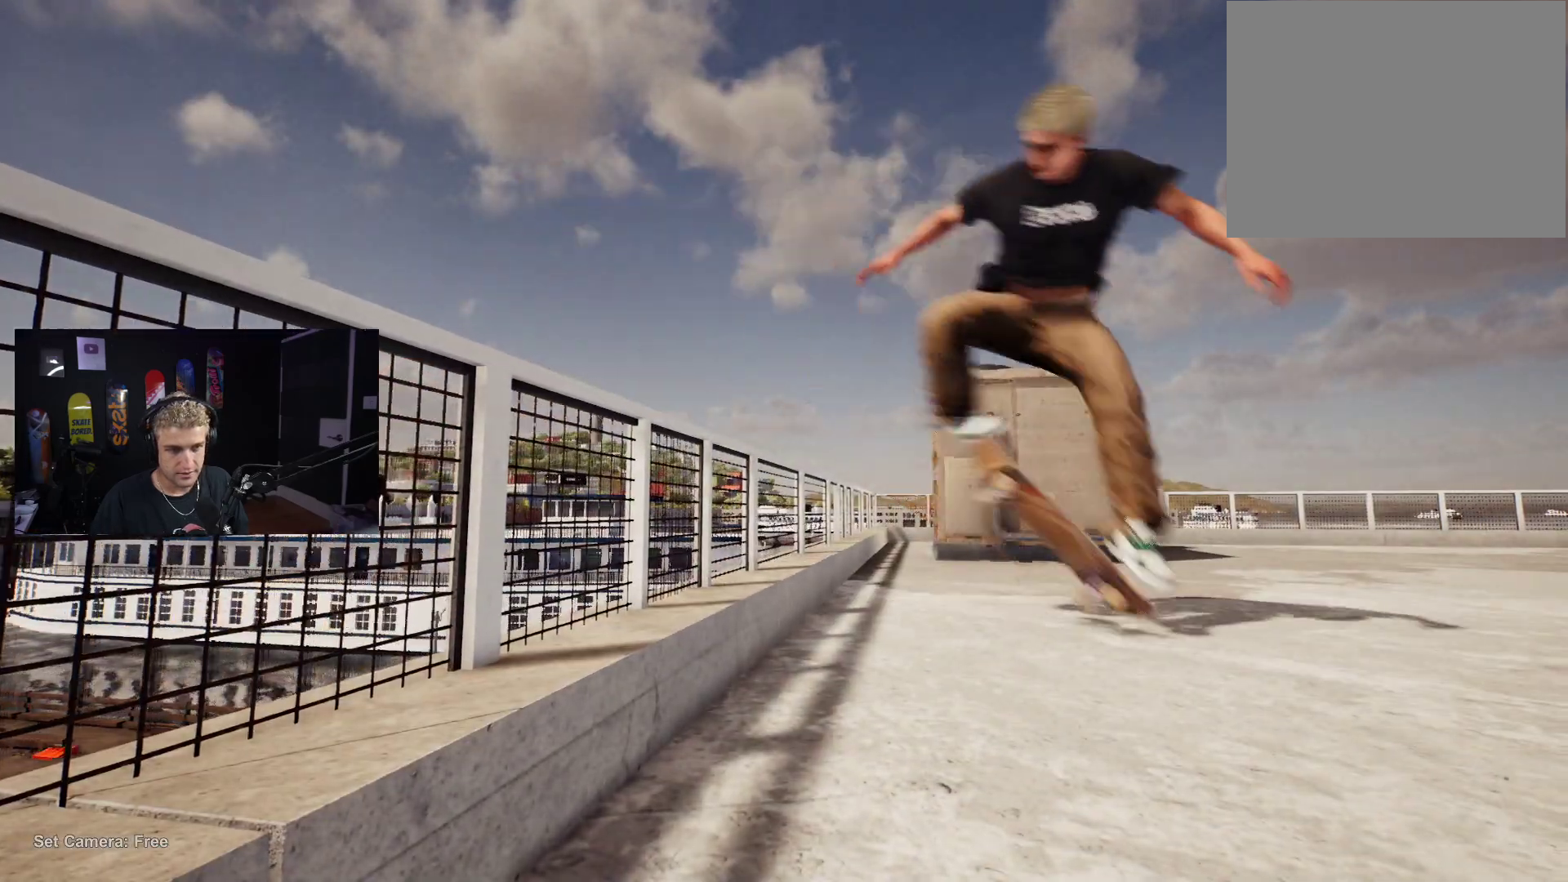
{"buttons": ["DPAD_UP"], "left_stick": "center", "right_stick": "center", "events": [[100, "L2", "up"], [117, "left_stick", "center"], [133, "right_stick", "right"], [233, "DPAD_UP", "down"], [317, "right_stick", "down-right"], [500, "right_stick", "center"]]}
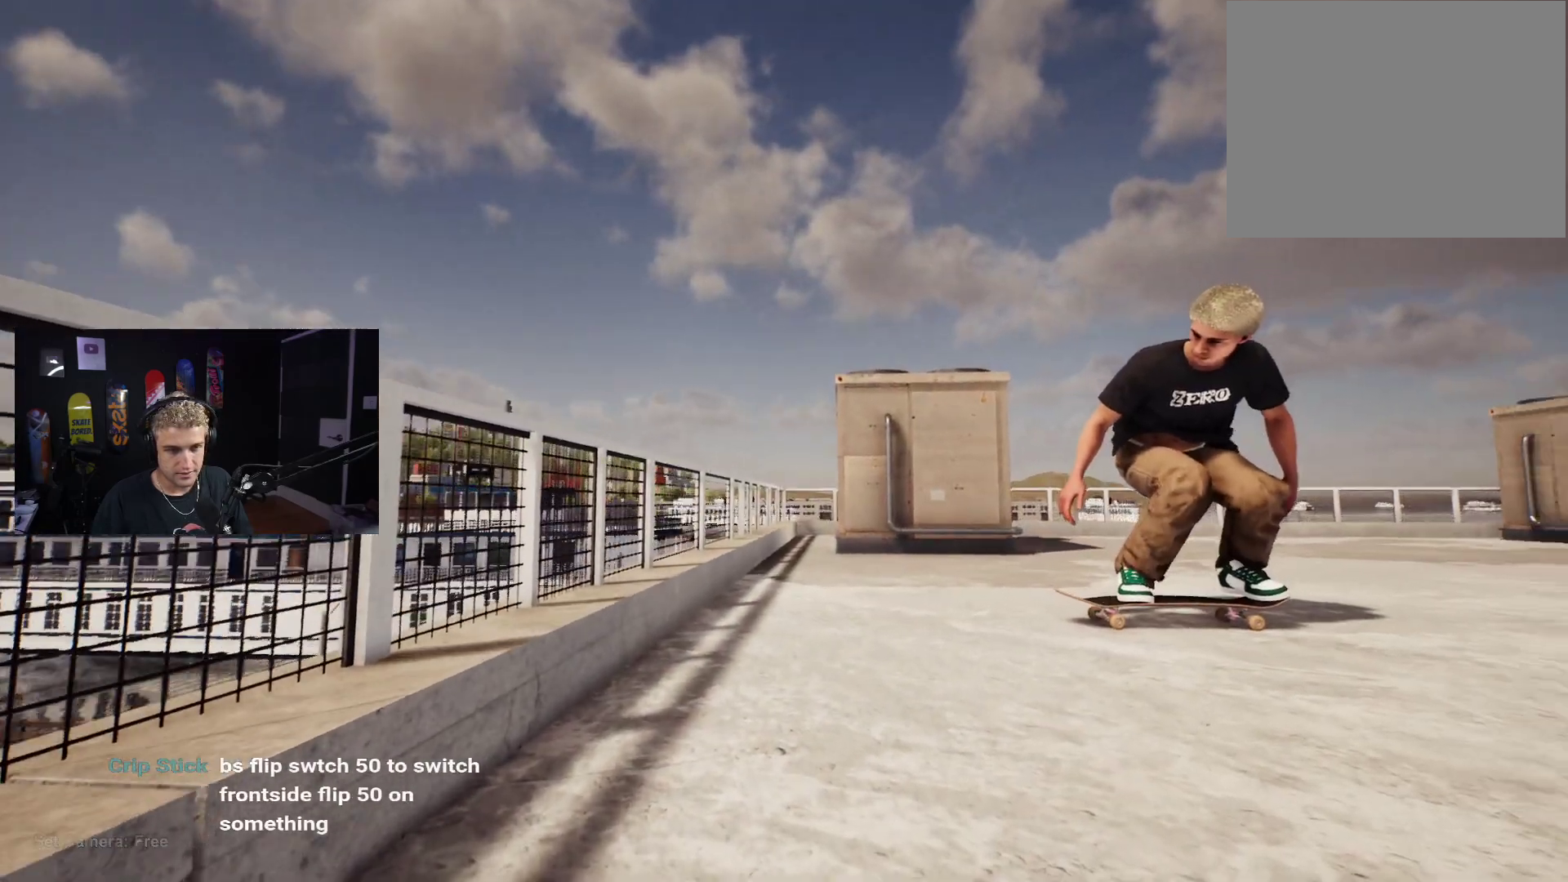
{"buttons": ["DPAD_UP"], "left_stick": "center", "right_stick": "center", "events": [[183, "right_stick", "down"], [317, "right_stick", "center"]]}
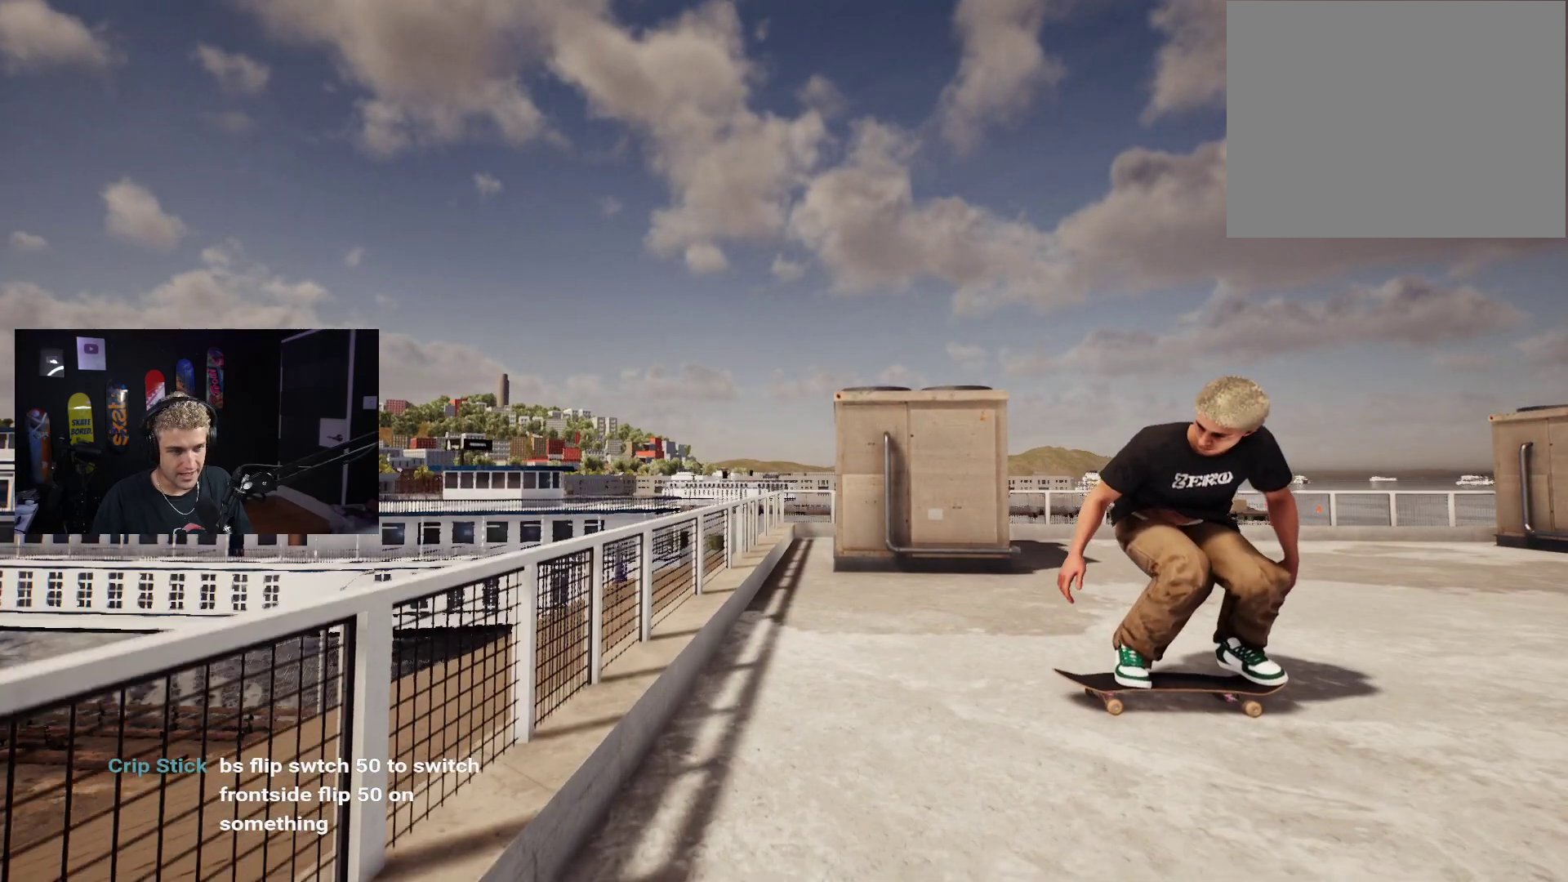
{"buttons": [], "left_stick": "down", "right_stick": "right", "events": [[33, "DPAD_UP", "up"], [300, "left_stick", "down"], [467, "right_stick", "right"]]}
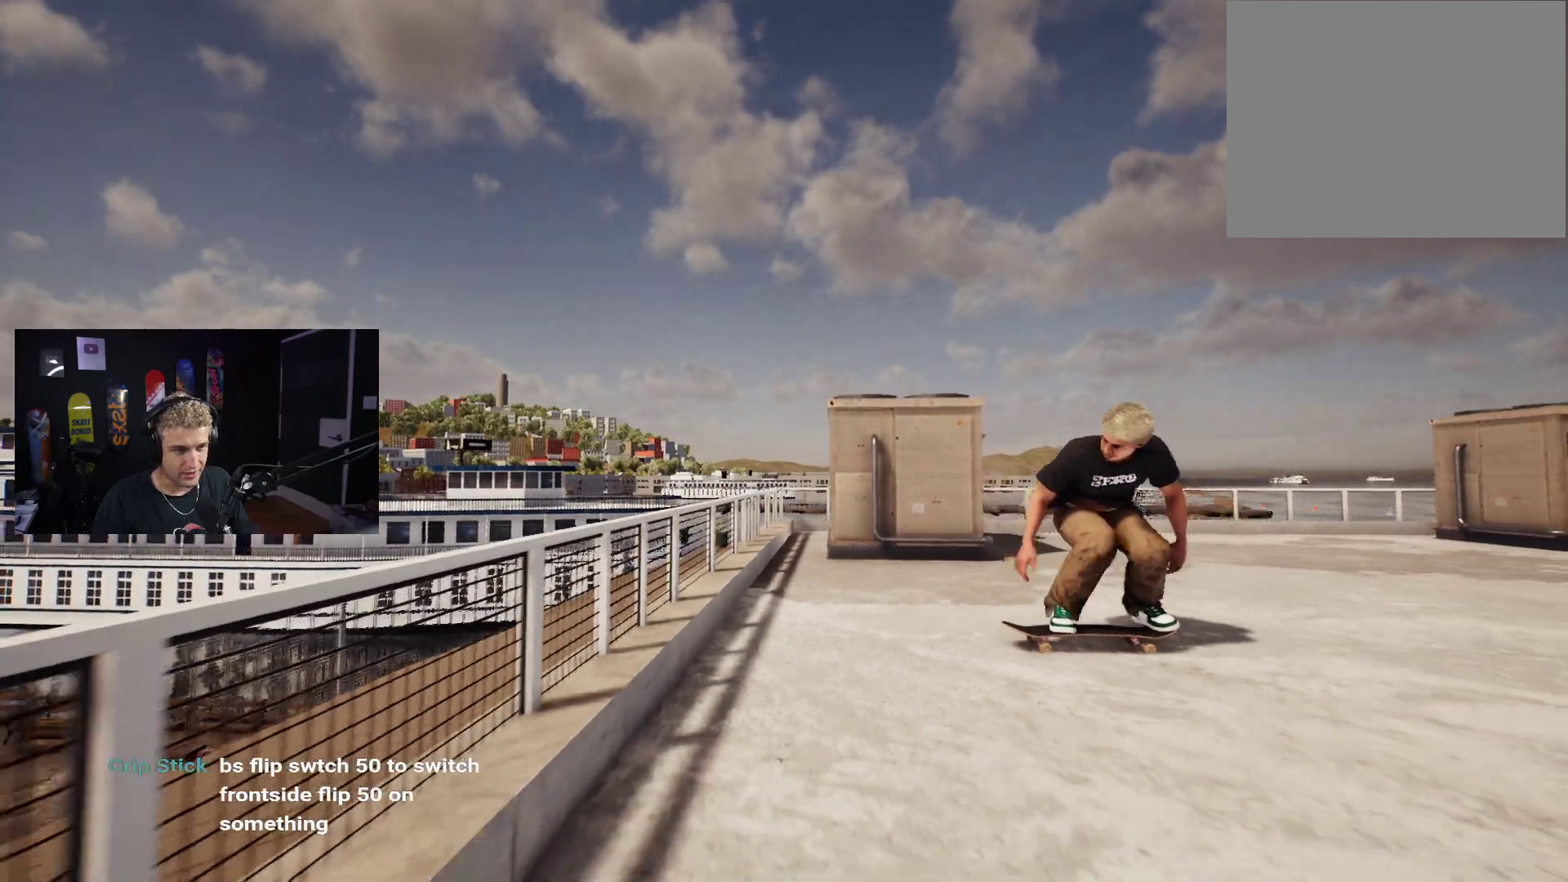
{"buttons": [], "left_stick": "center", "right_stick": "center", "events": [[100, "left_stick", "center"], [183, "right_stick", "center"]]}
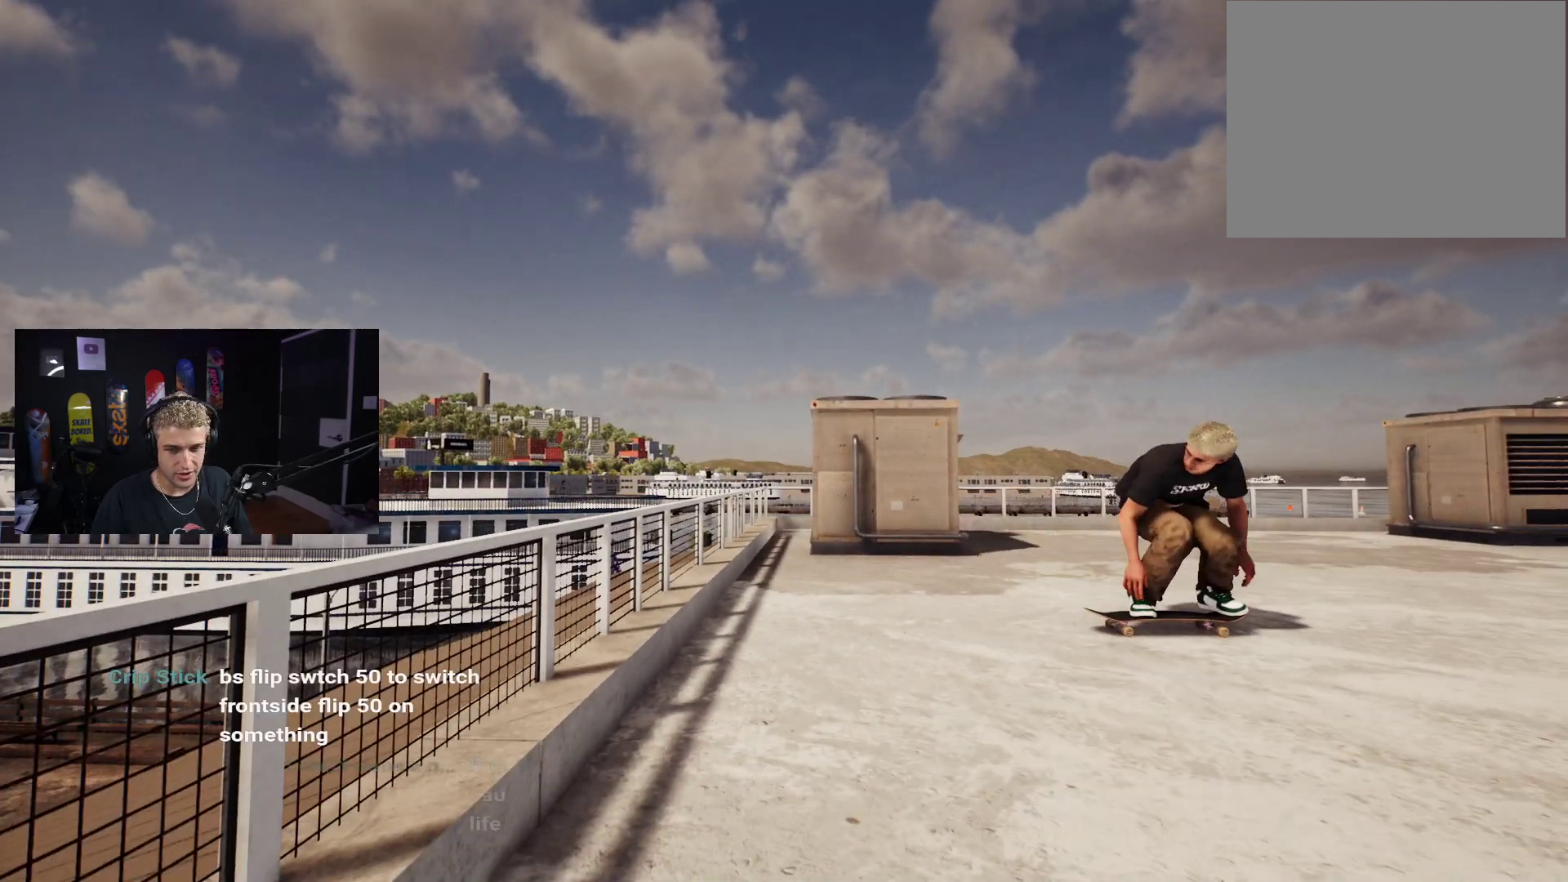
{"buttons": [], "left_stick": "left", "right_stick": "center", "events": [[400, "left_stick", "left"]]}
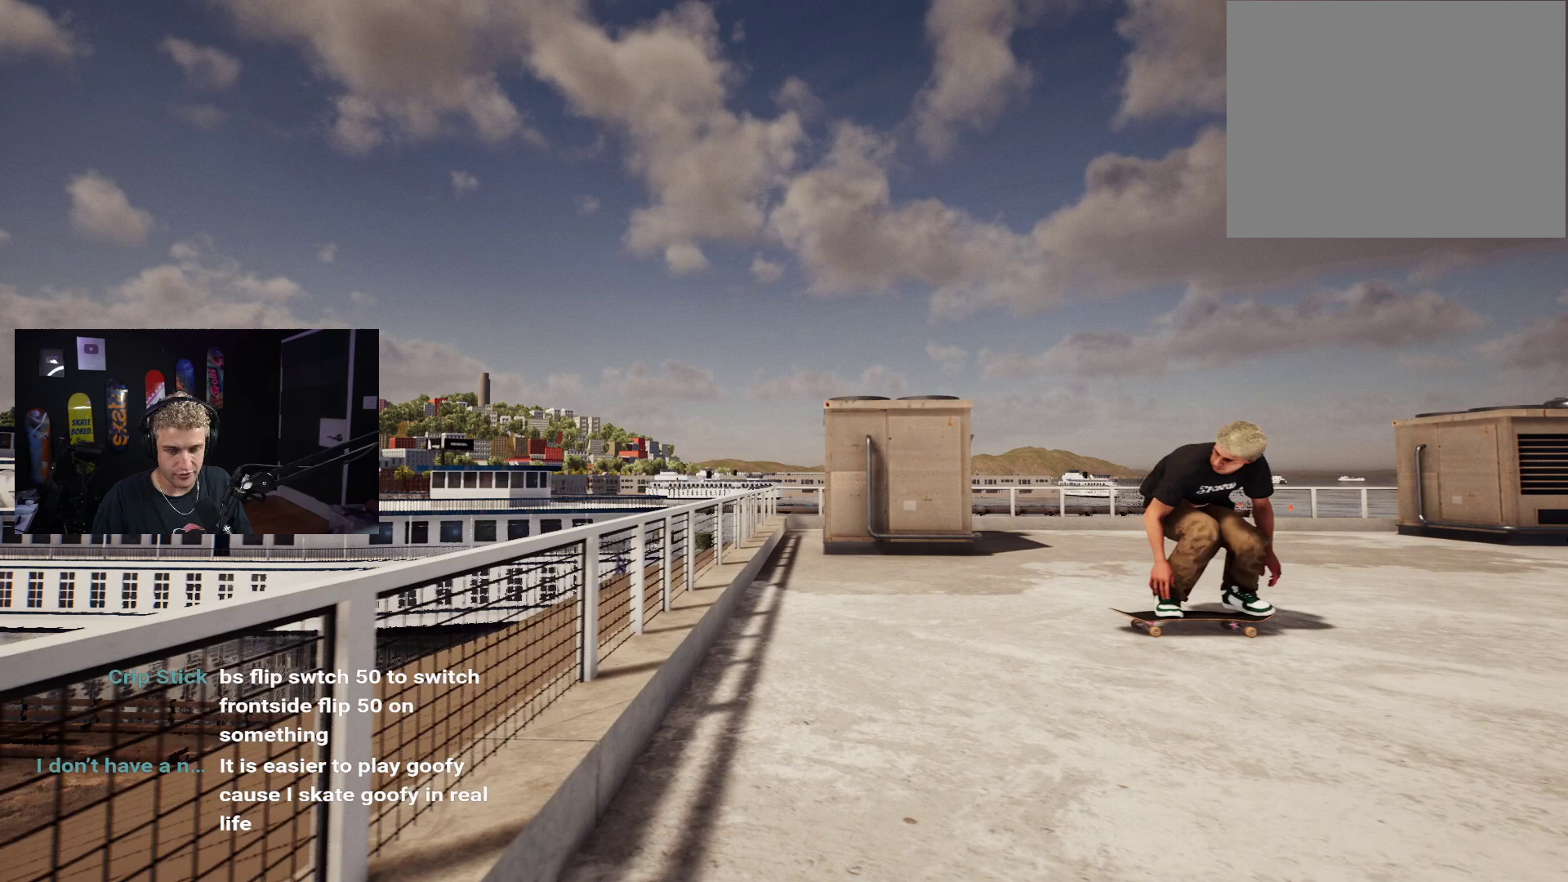
{"buttons": [], "left_stick": "center", "right_stick": "center", "events": [[233, "left_stick", "center"]]}
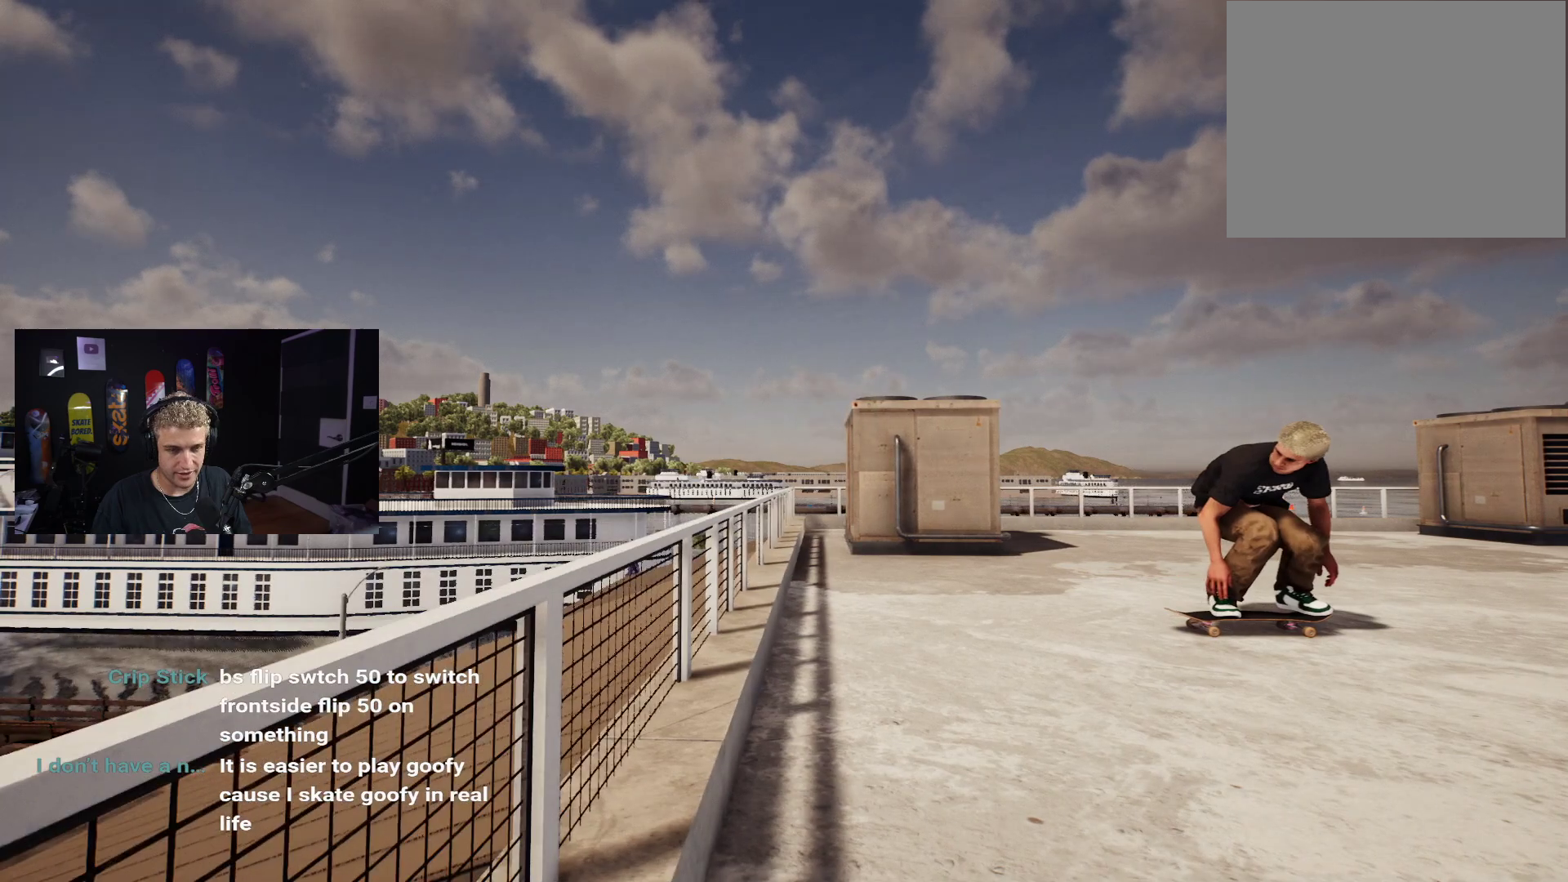
{"buttons": [], "left_stick": "center", "right_stick": "center", "events": []}
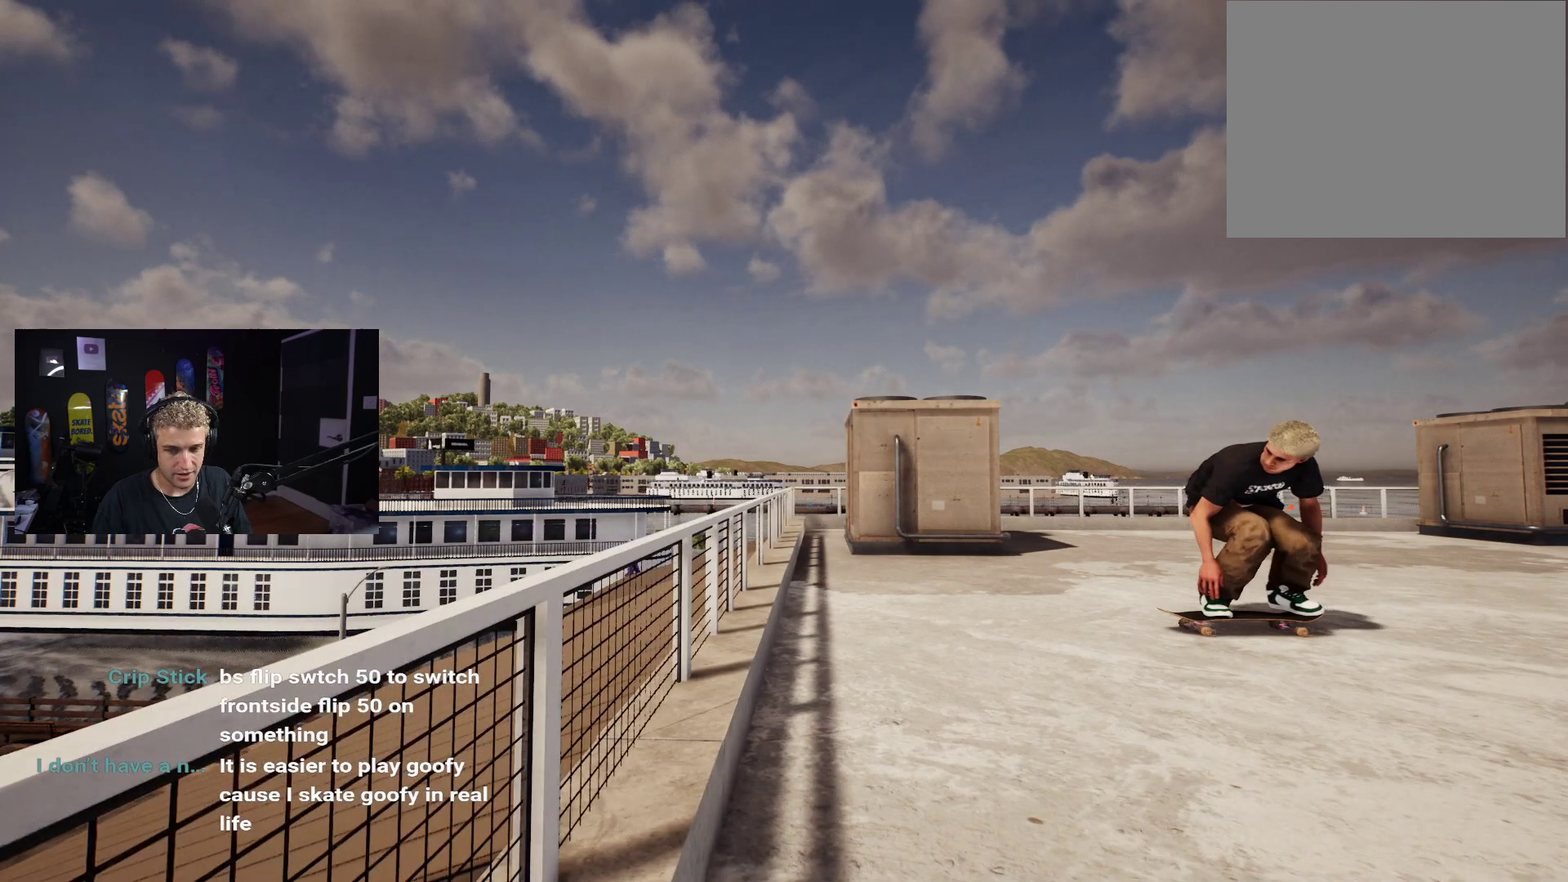
{"buttons": [], "left_stick": "center", "right_stick": "center", "events": []}
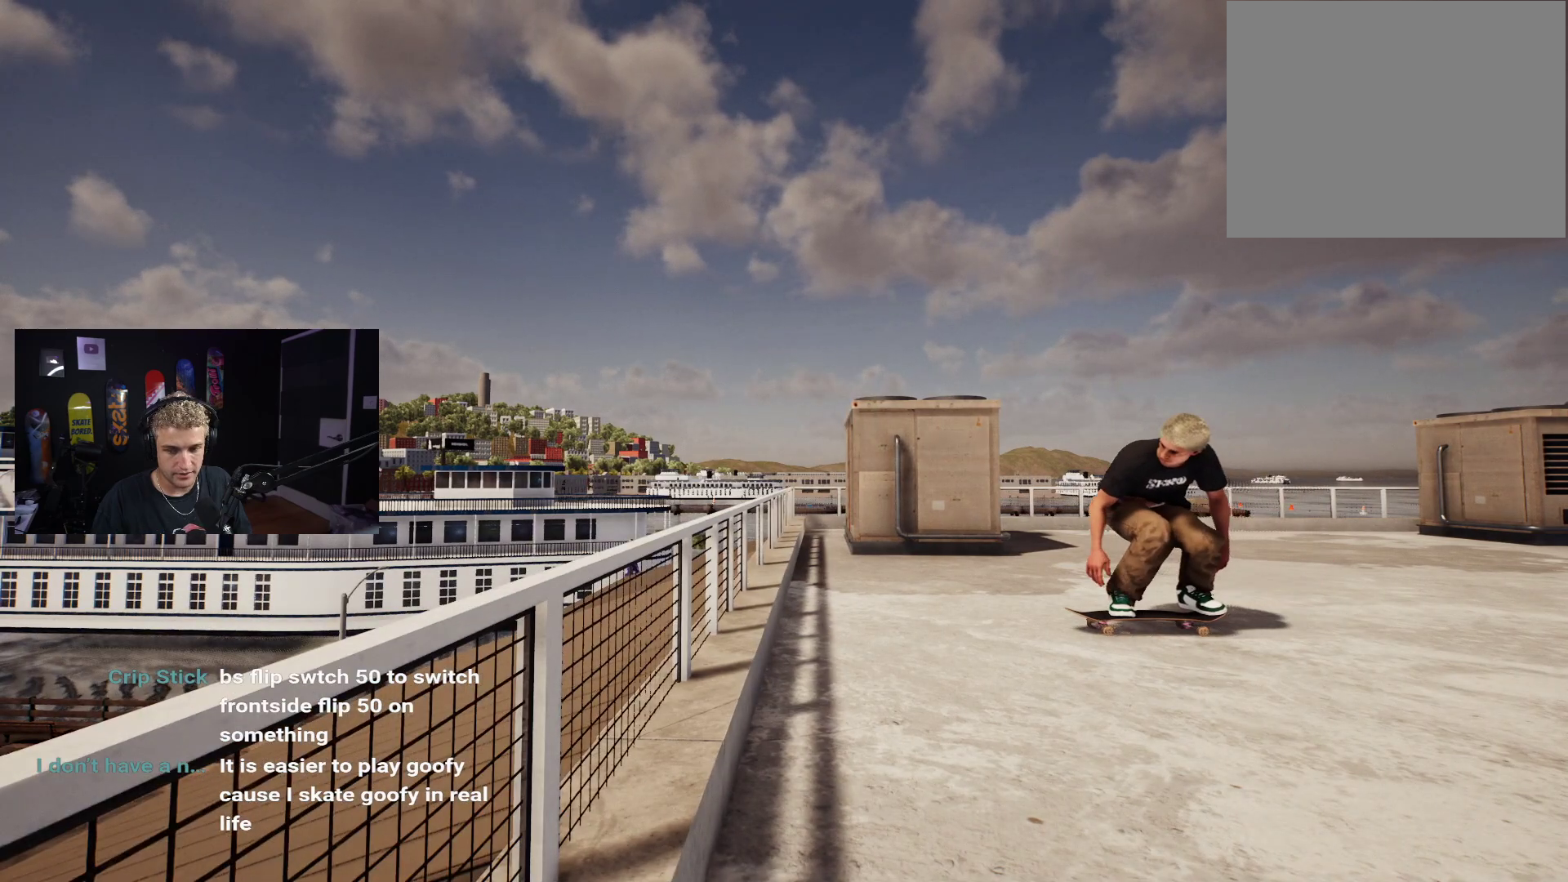
{"buttons": [], "left_stick": "center", "right_stick": "up", "events": [[267, "right_stick", "up"]]}
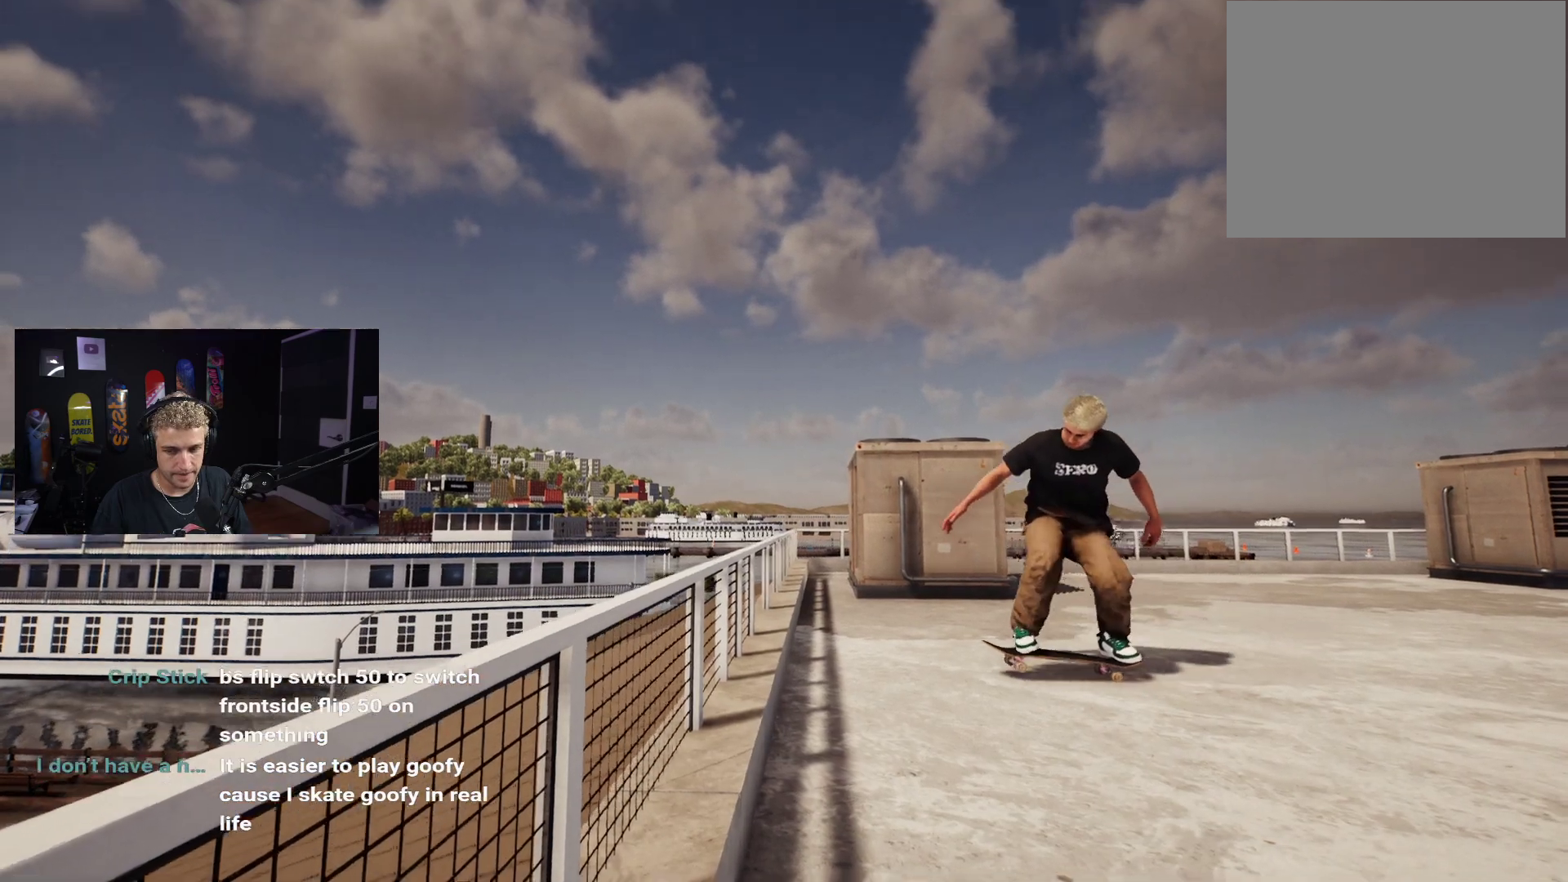
{"buttons": [], "left_stick": "center", "right_stick": "center", "events": [[50, "right_stick", "center"]]}
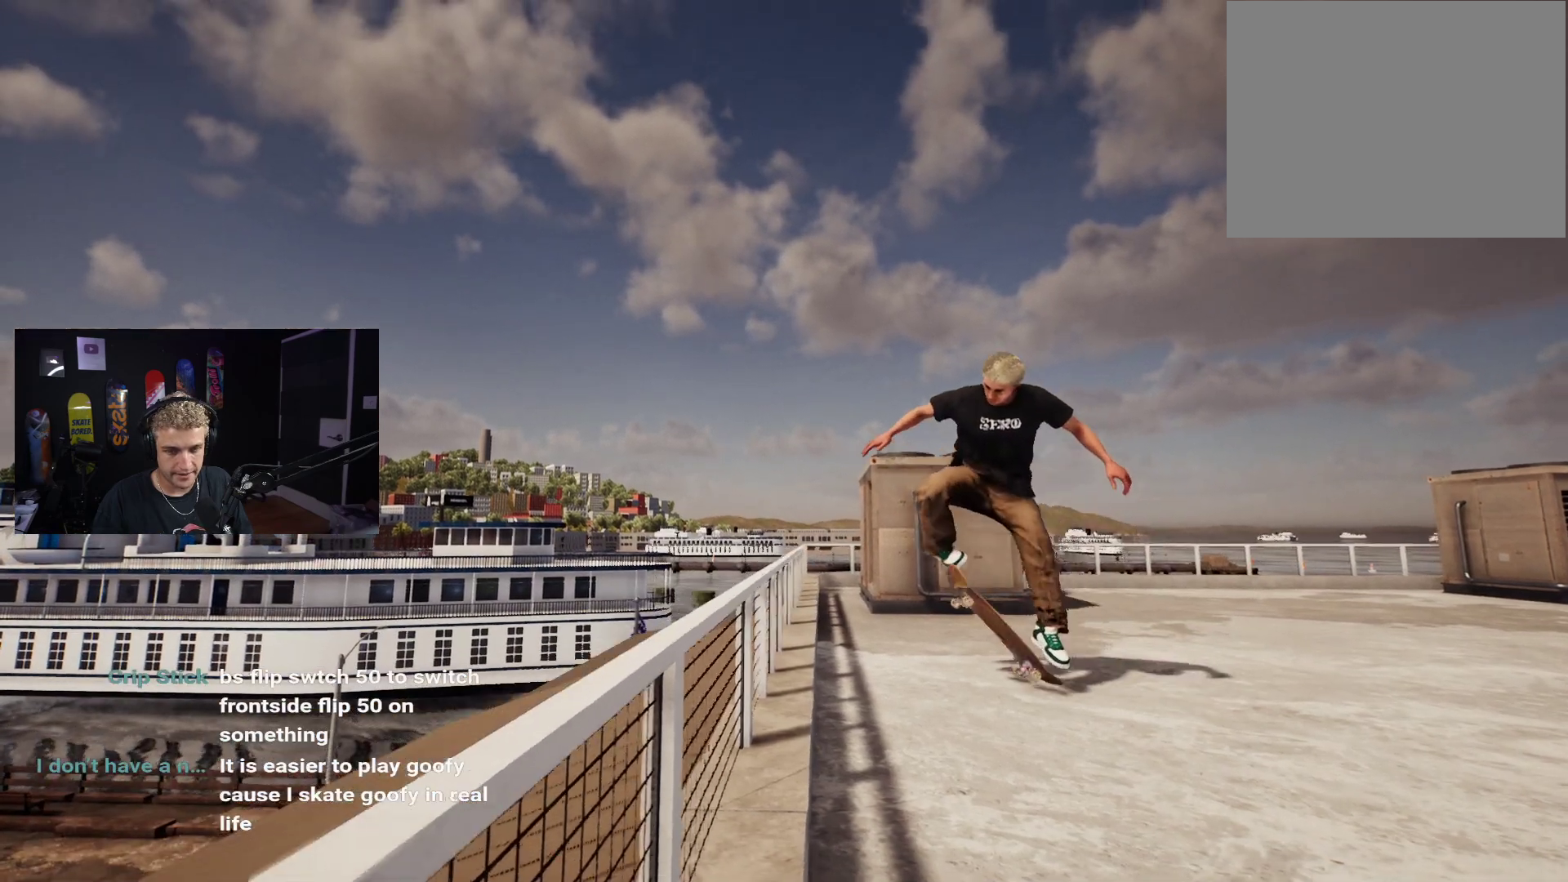
{"buttons": [], "left_stick": "center", "right_stick": "center", "events": []}
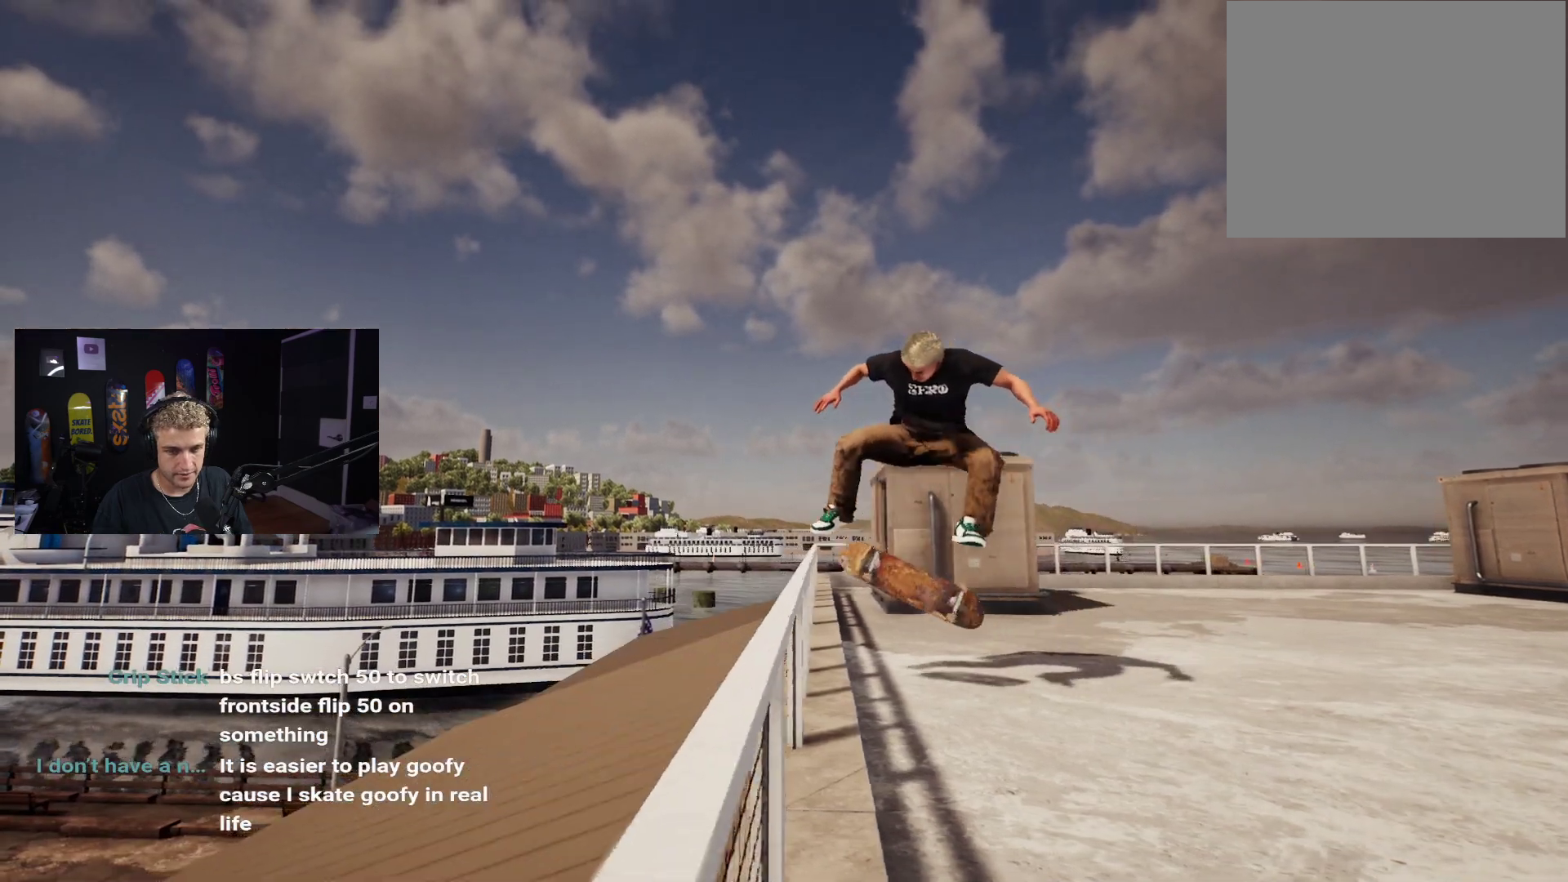
{"buttons": [], "left_stick": "center", "right_stick": "center", "events": []}
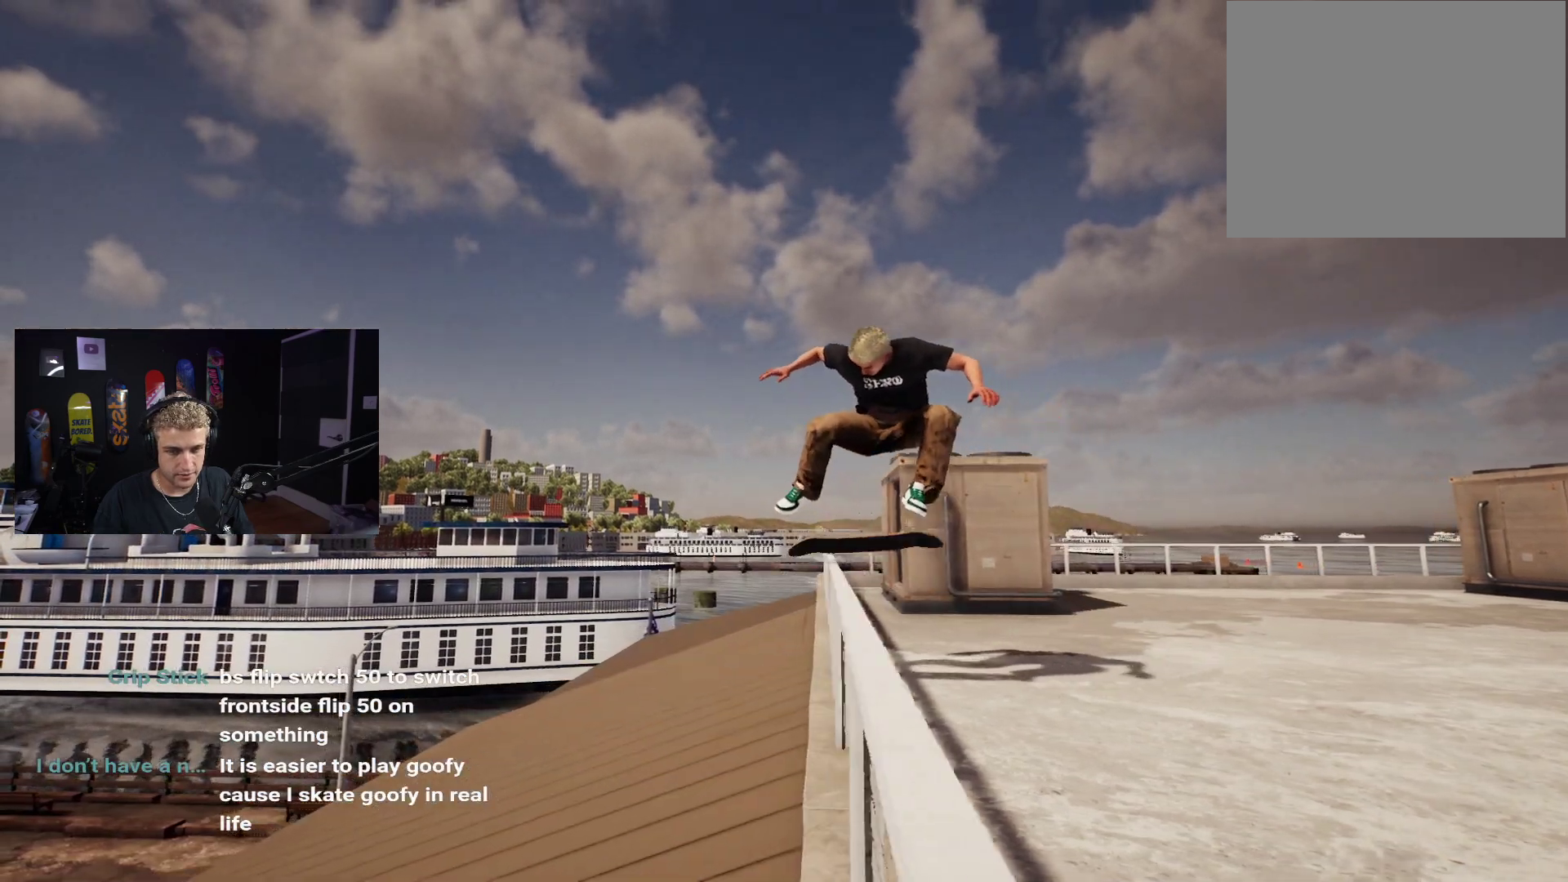
{"buttons": [], "left_stick": "center", "right_stick": "center", "events": []}
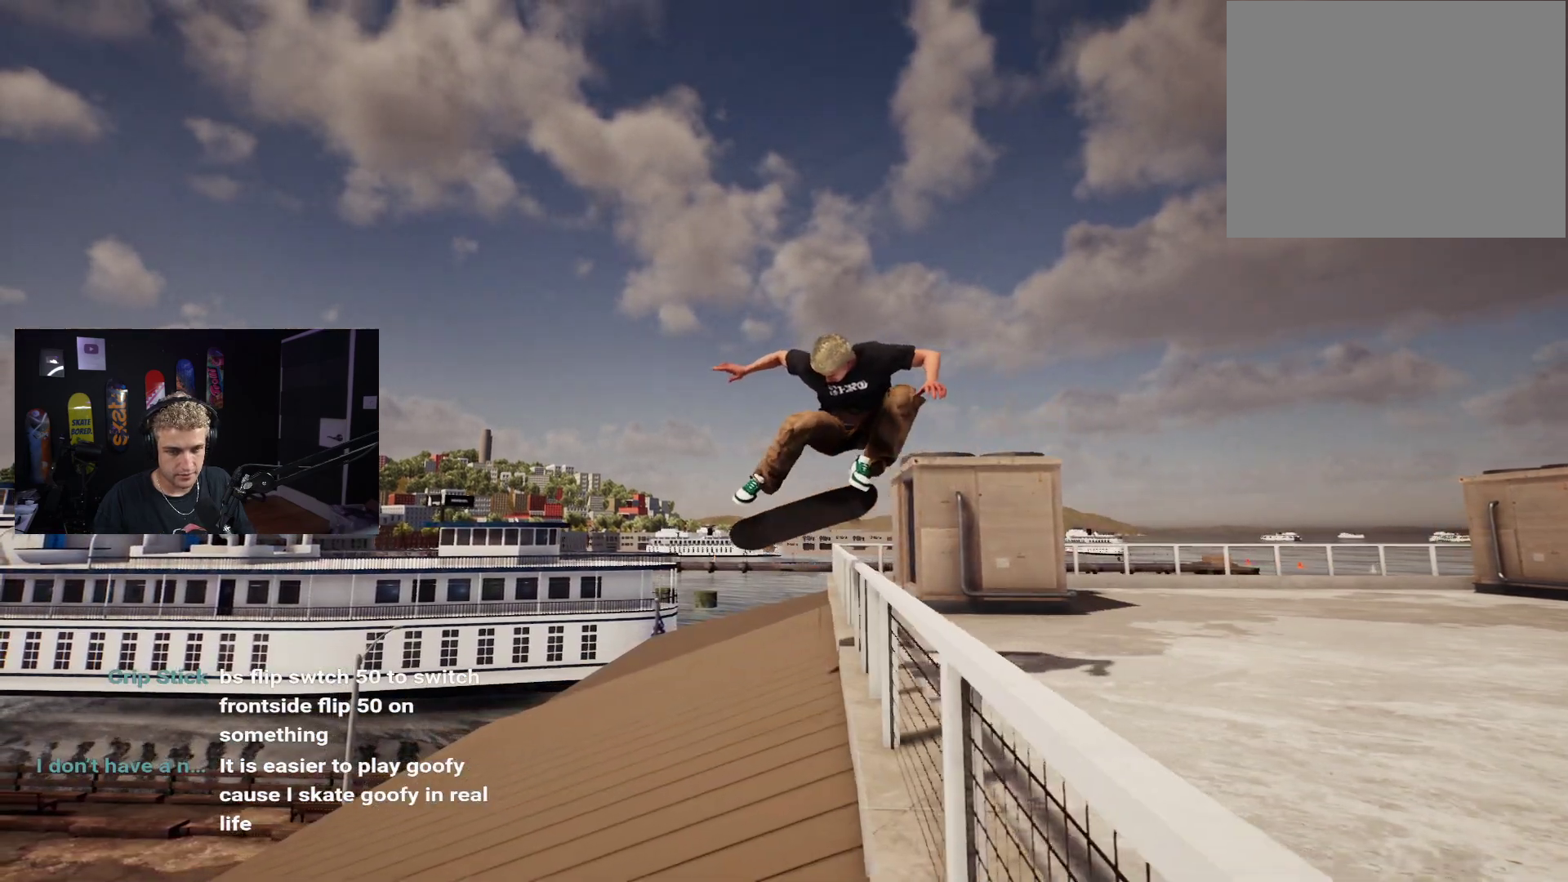
{"buttons": [], "left_stick": "center", "right_stick": "center", "events": []}
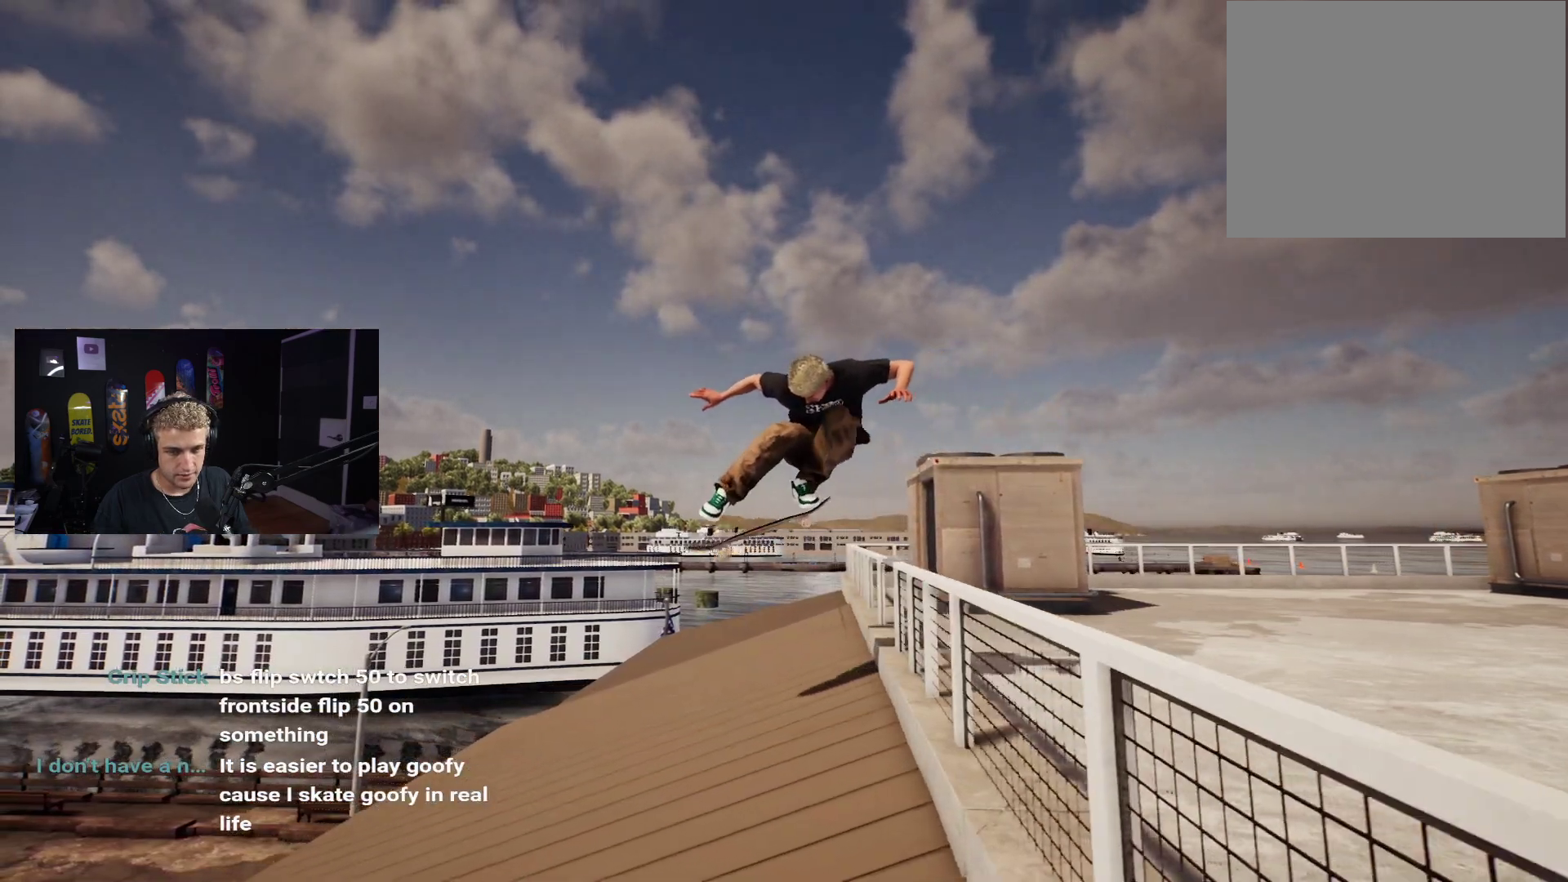
{"buttons": [], "left_stick": "left", "right_stick": "center", "events": [[333, "left_stick", "left"]]}
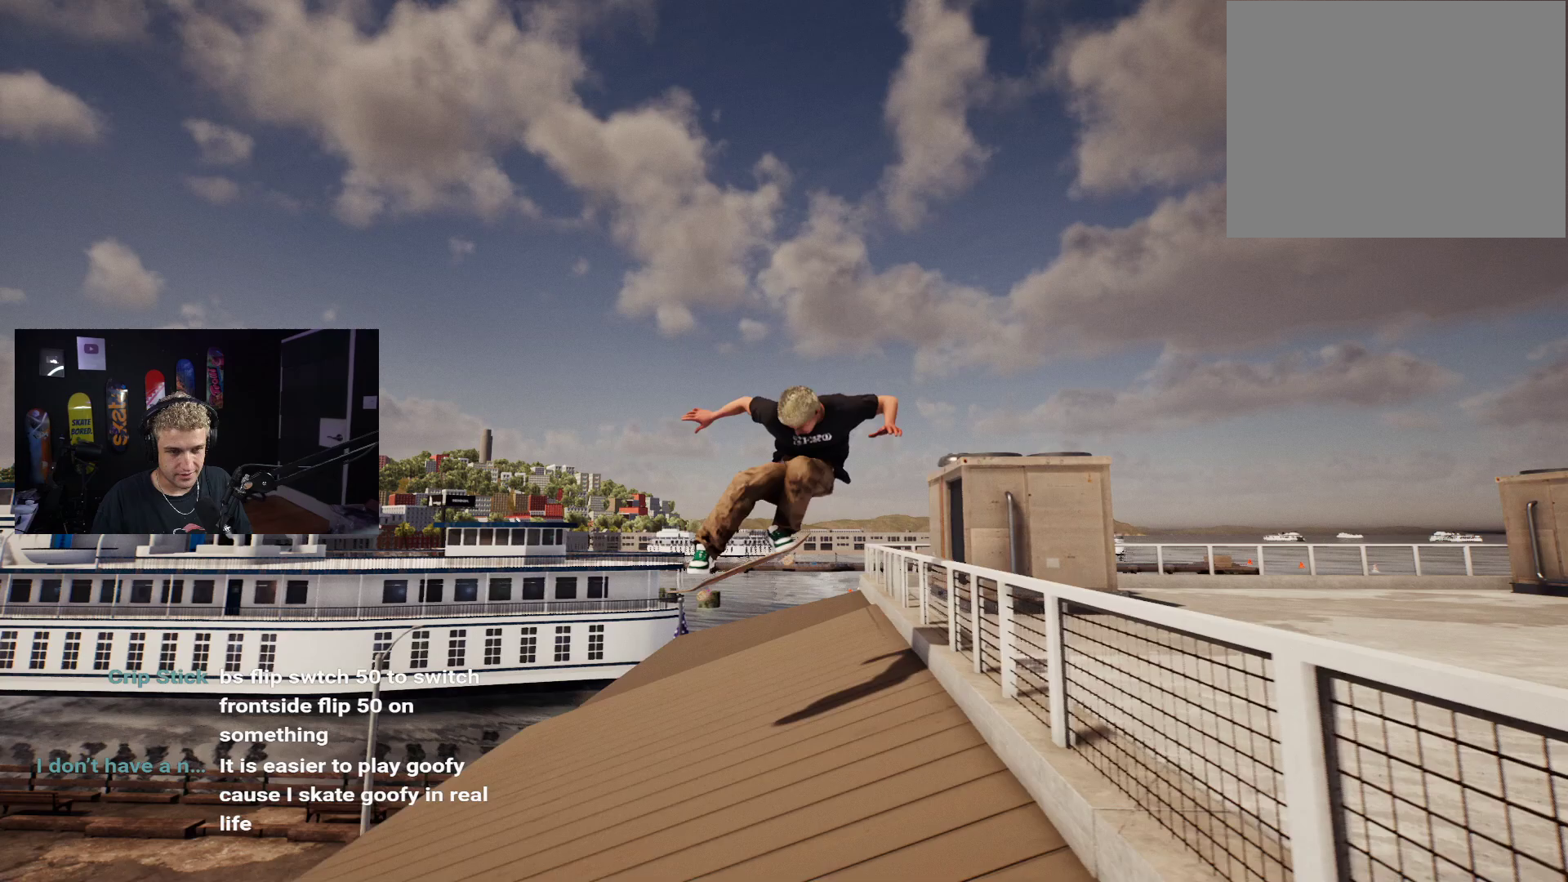
{"buttons": [], "left_stick": "left", "right_stick": "down-left", "events": [[117, "right_stick", "down-left"]]}
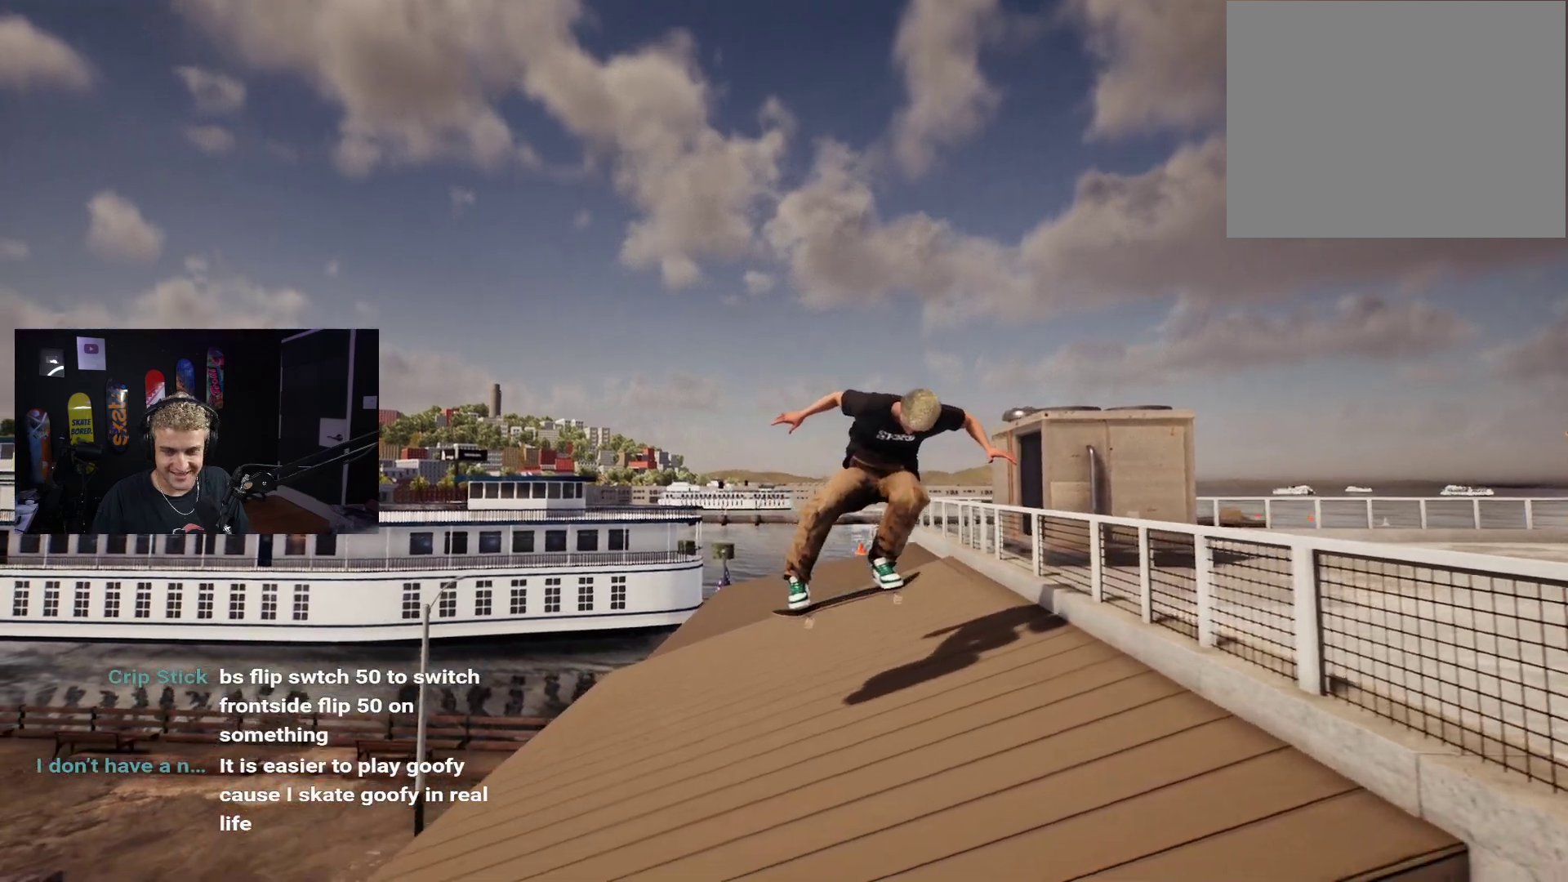
{"buttons": [], "left_stick": "left", "right_stick": "down-left", "events": []}